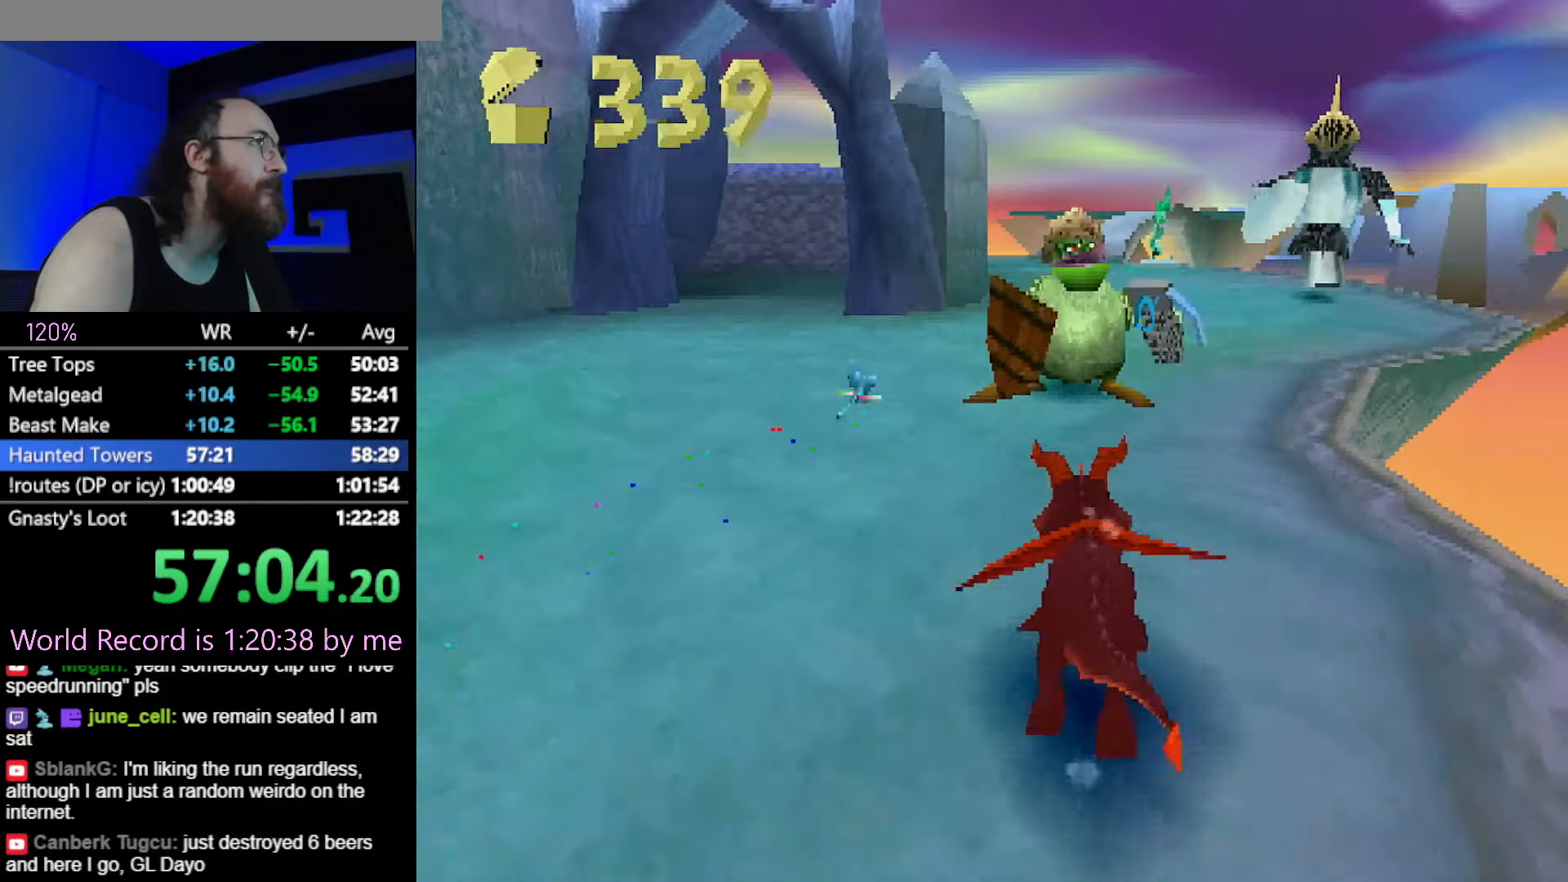
Gameplay with a controller (PlayStation layout); each line is a JSON object with the inputs held at the frame after it. "button_events" lists button changes between this image and that frame as [ms after this image, input, new state], when the widget could be followed in between (sticks are given only as held states). Not read: HOME L2 L3 R3 left_stick.
{"buttons": ["SQUARE"], "button_events": []}
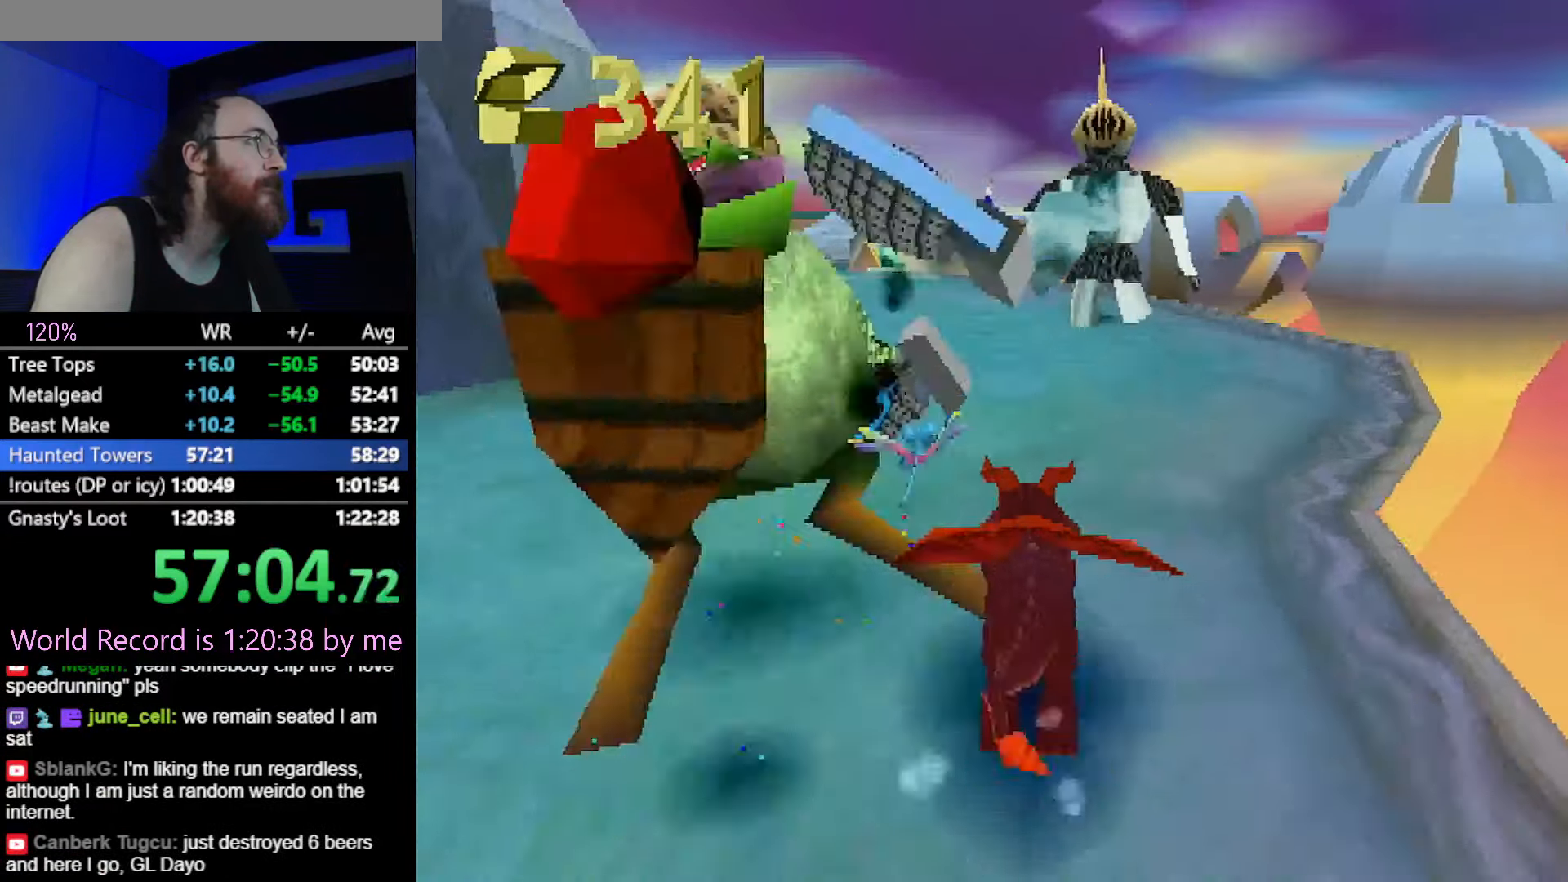
{"buttons": ["SQUARE"], "button_events": []}
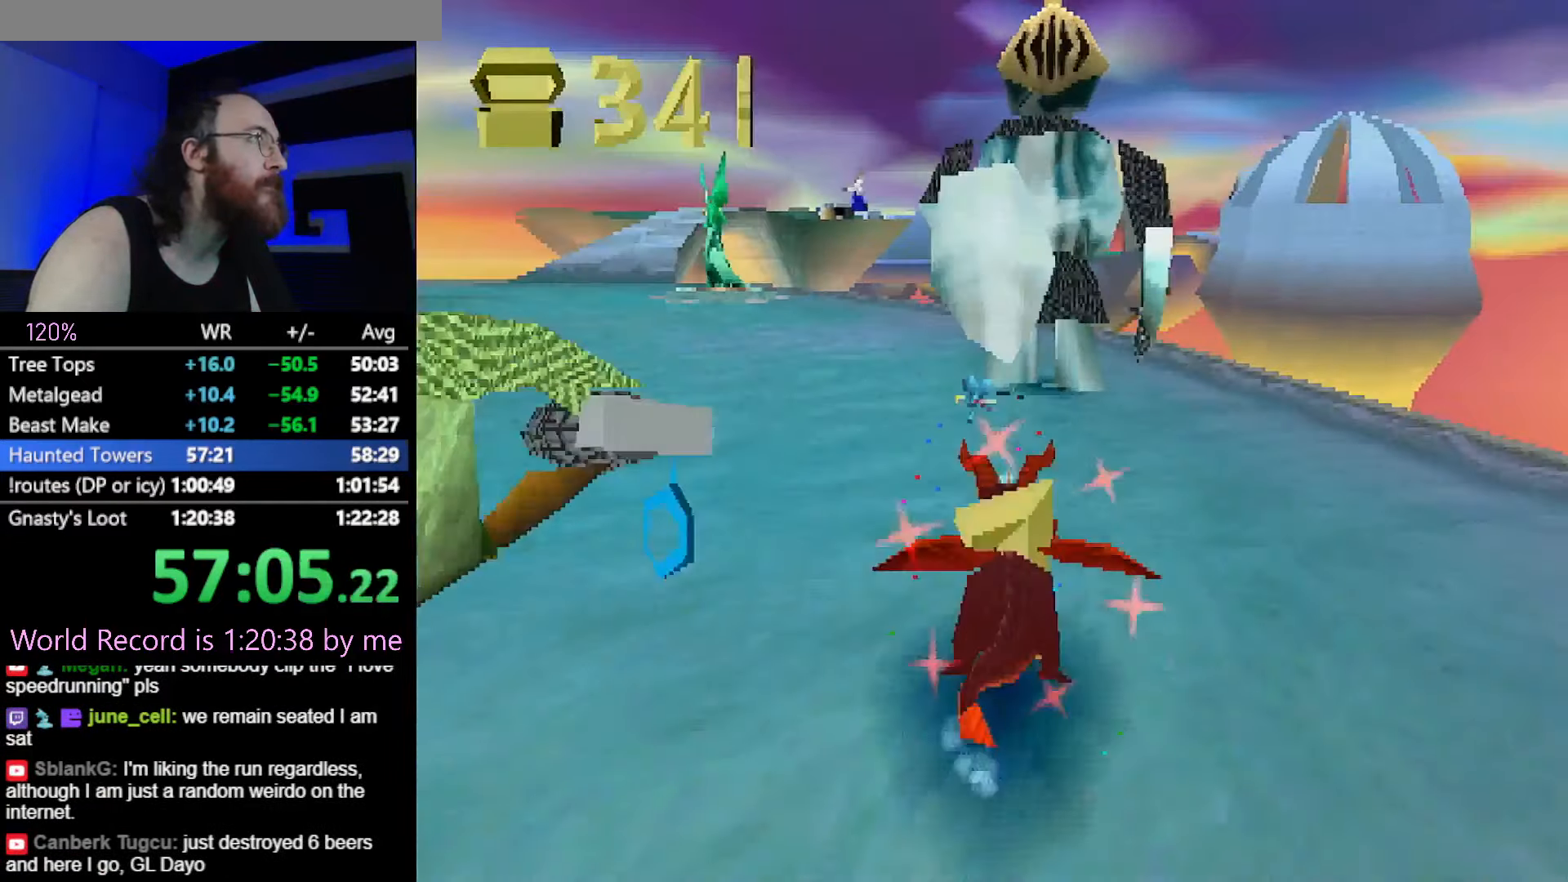
{"buttons": ["SQUARE"], "button_events": [[200, "CROSS", "down"], [367, "CROSS", "up"]]}
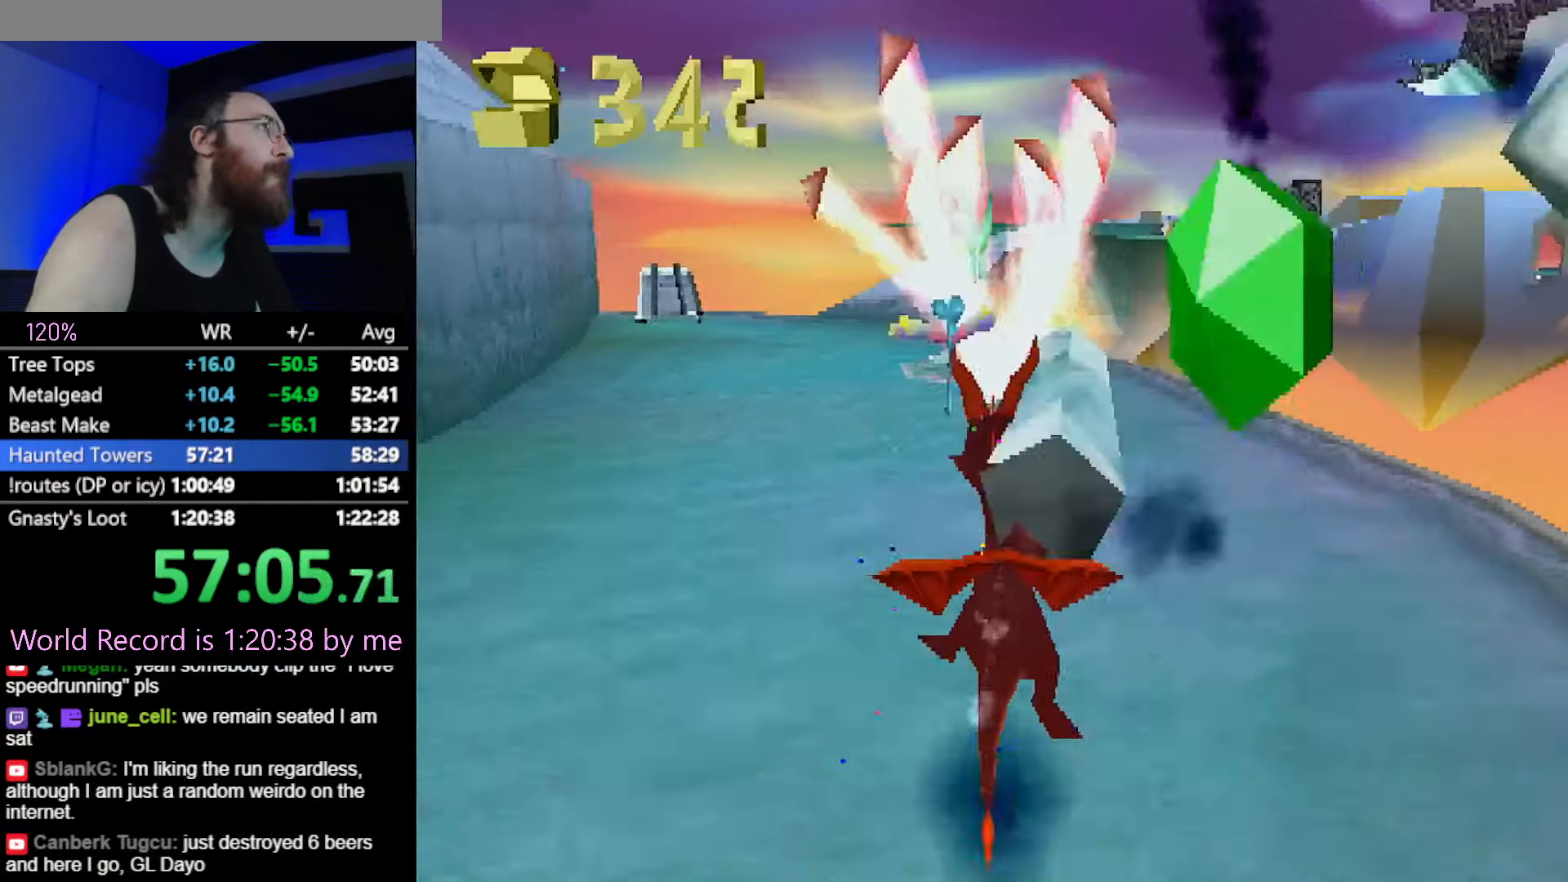
{"buttons": ["SQUARE"], "button_events": []}
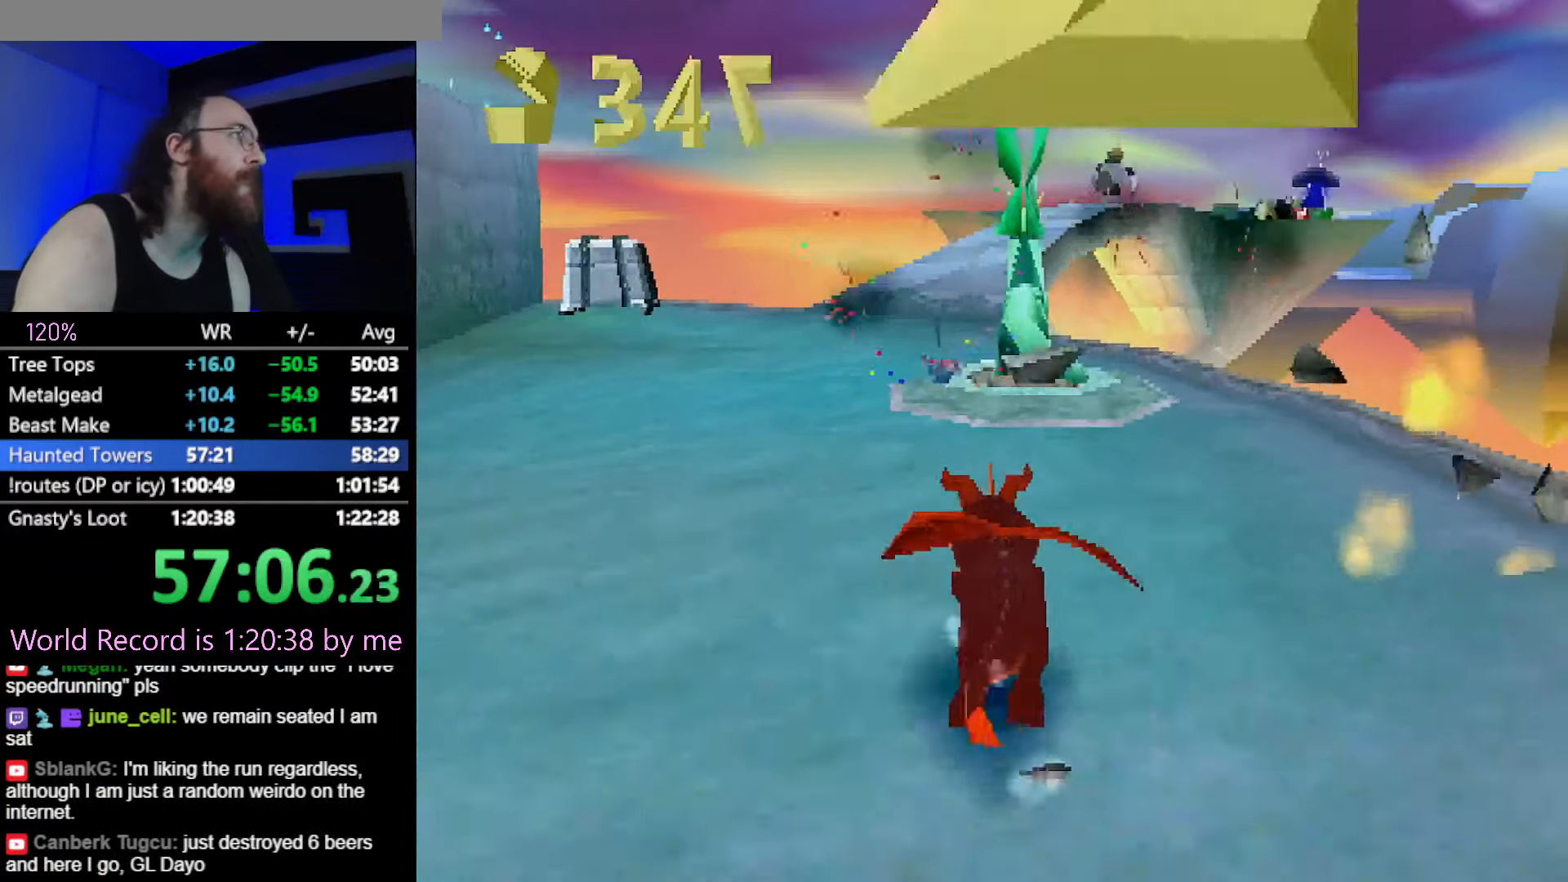
{"buttons": [], "button_events": [[283, "SQUARE", "up"]]}
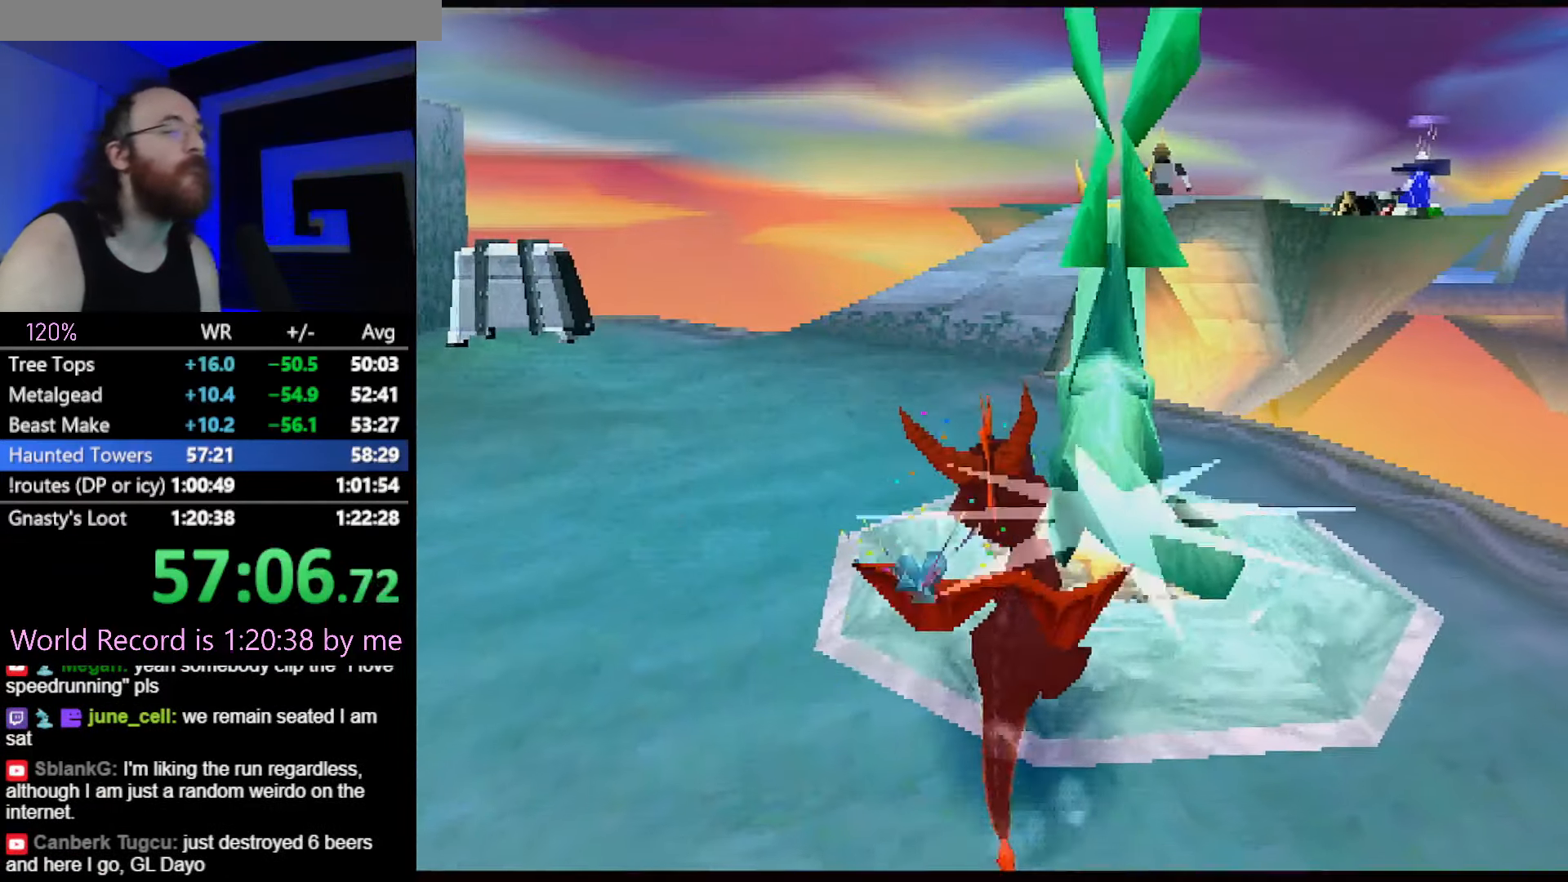
{"buttons": [], "button_events": []}
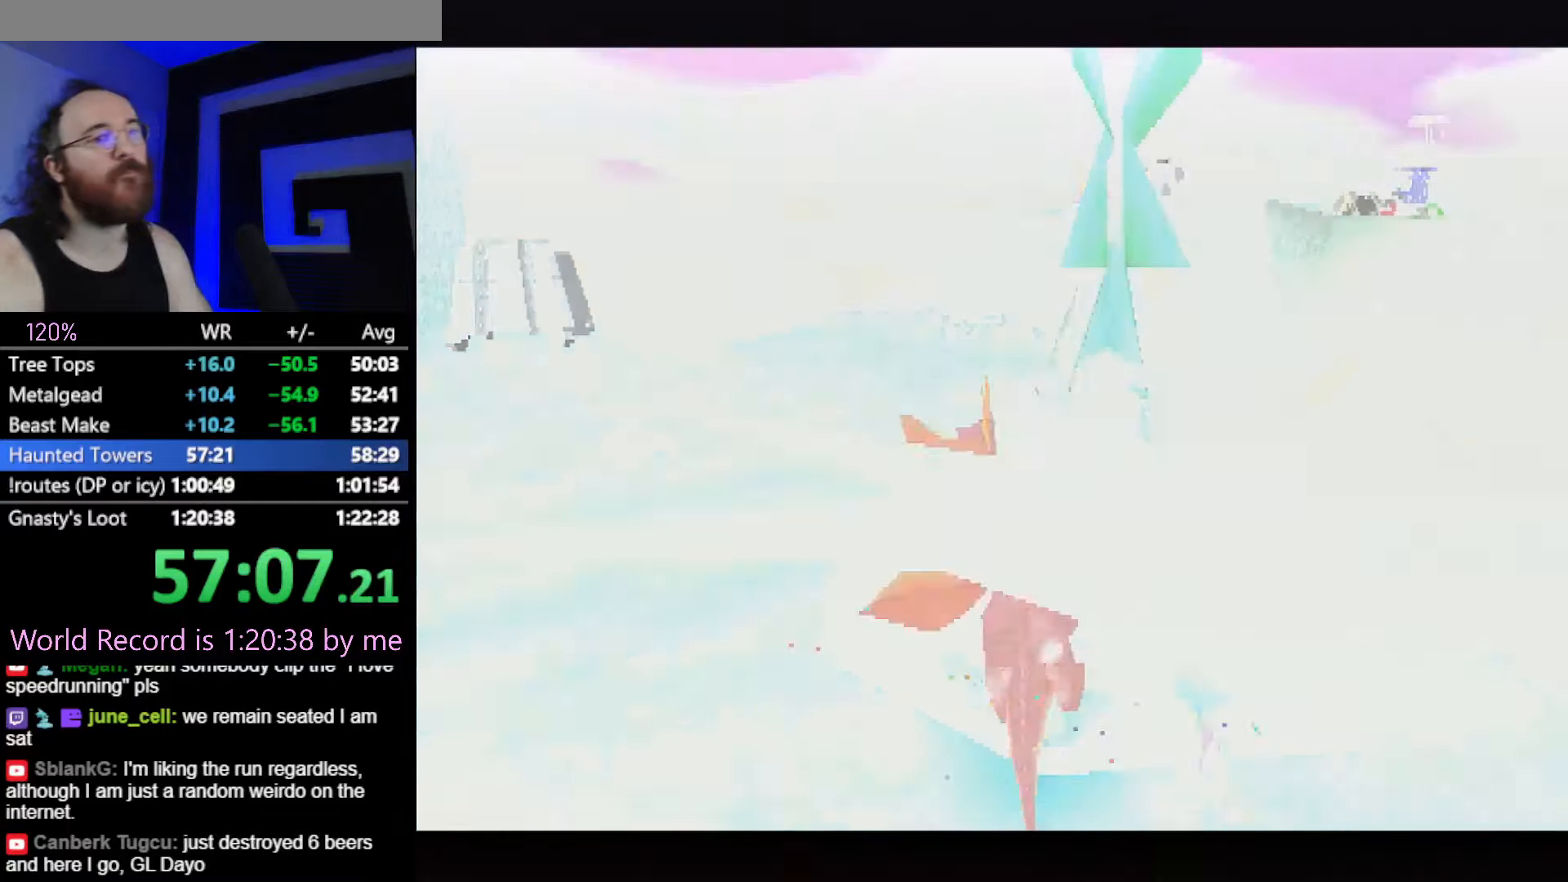
{"buttons": [], "button_events": []}
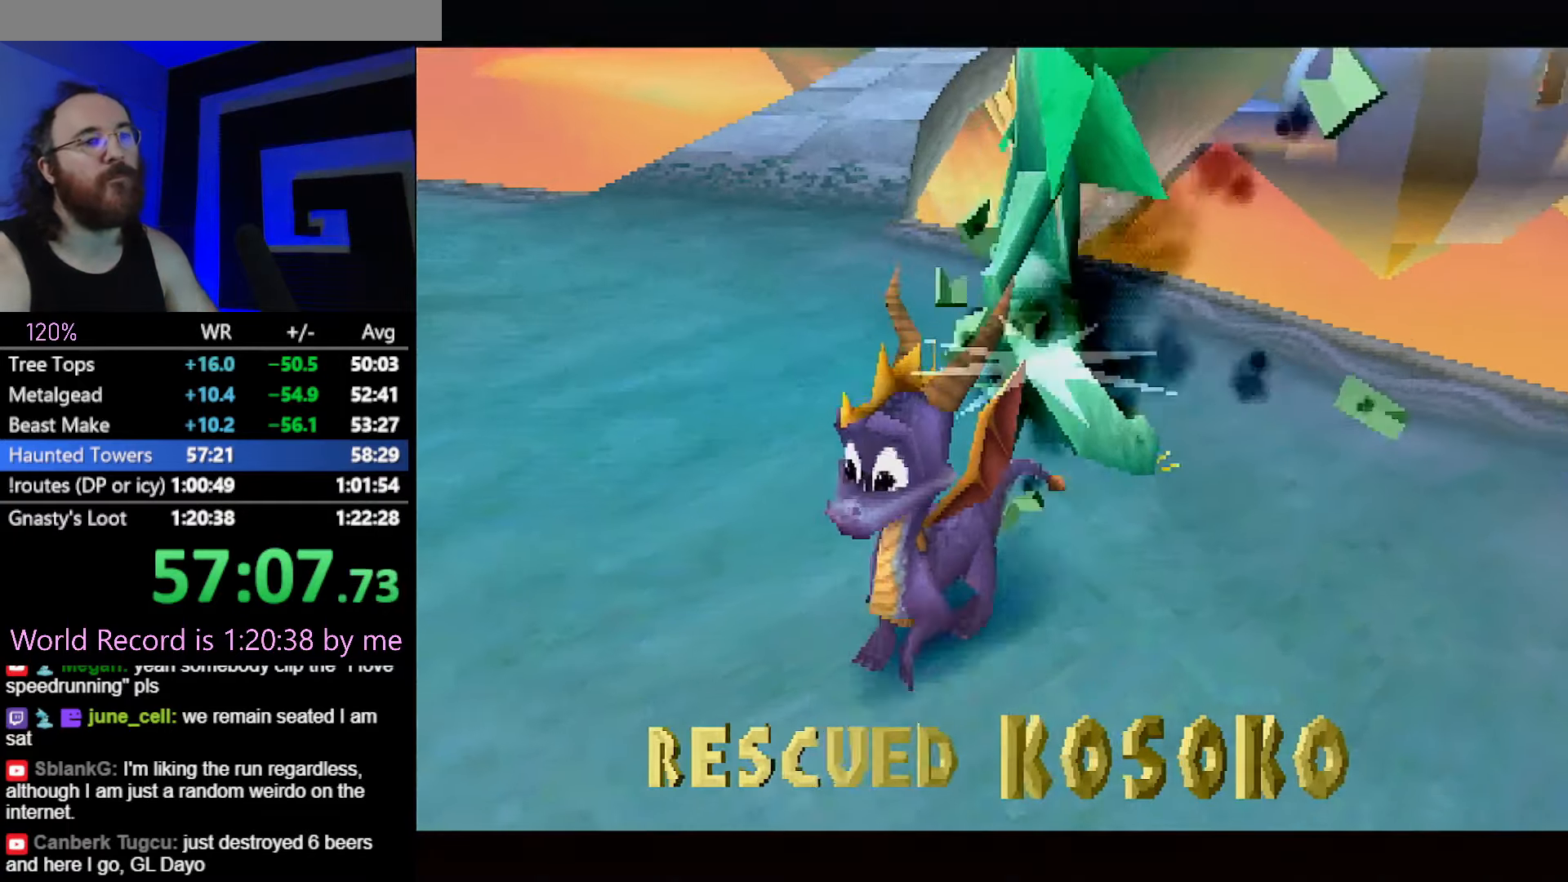
{"buttons": [], "button_events": [[66, "CROSS", "down"], [133, "CROSS", "up"], [283, "CROSS", "down"], [333, "CROSS", "up"]]}
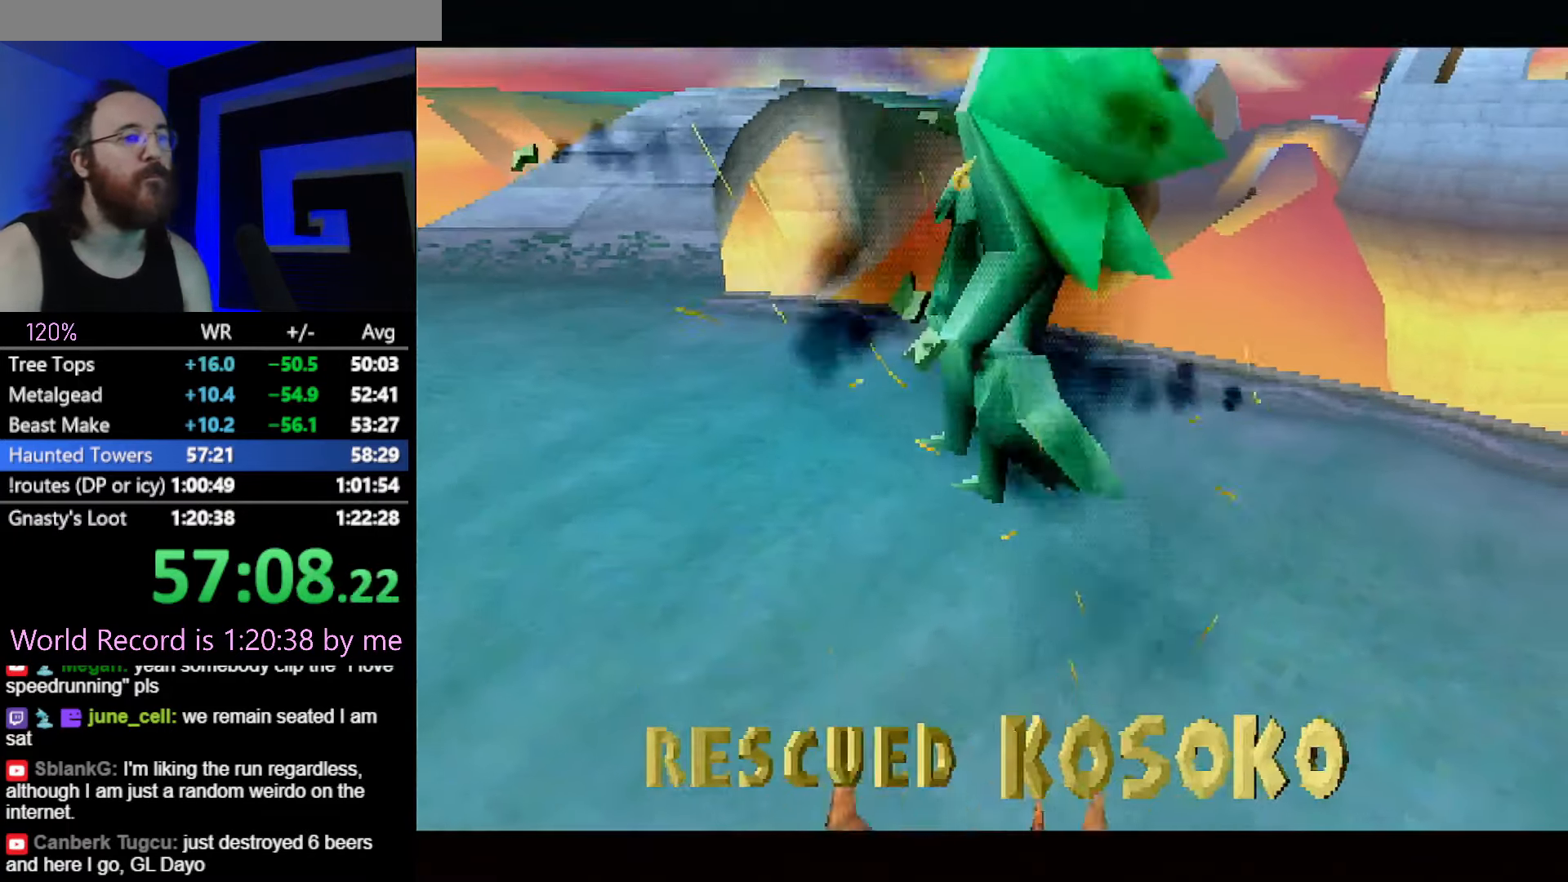
{"buttons": ["R1"], "button_events": [[184, "L1", "down"], [184, "R2", "down"], [200, "DPAD_UP", "down"], [267, "R1", "down"], [300, "L1", "up"], [317, "R2", "up"], [350, "R1", "up"], [401, "L1", "down"], [401, "R2", "down"], [451, "R1", "down"], [467, "DPAD_UP", "up"], [467, "L1", "up"], [501, "R2", "up"]]}
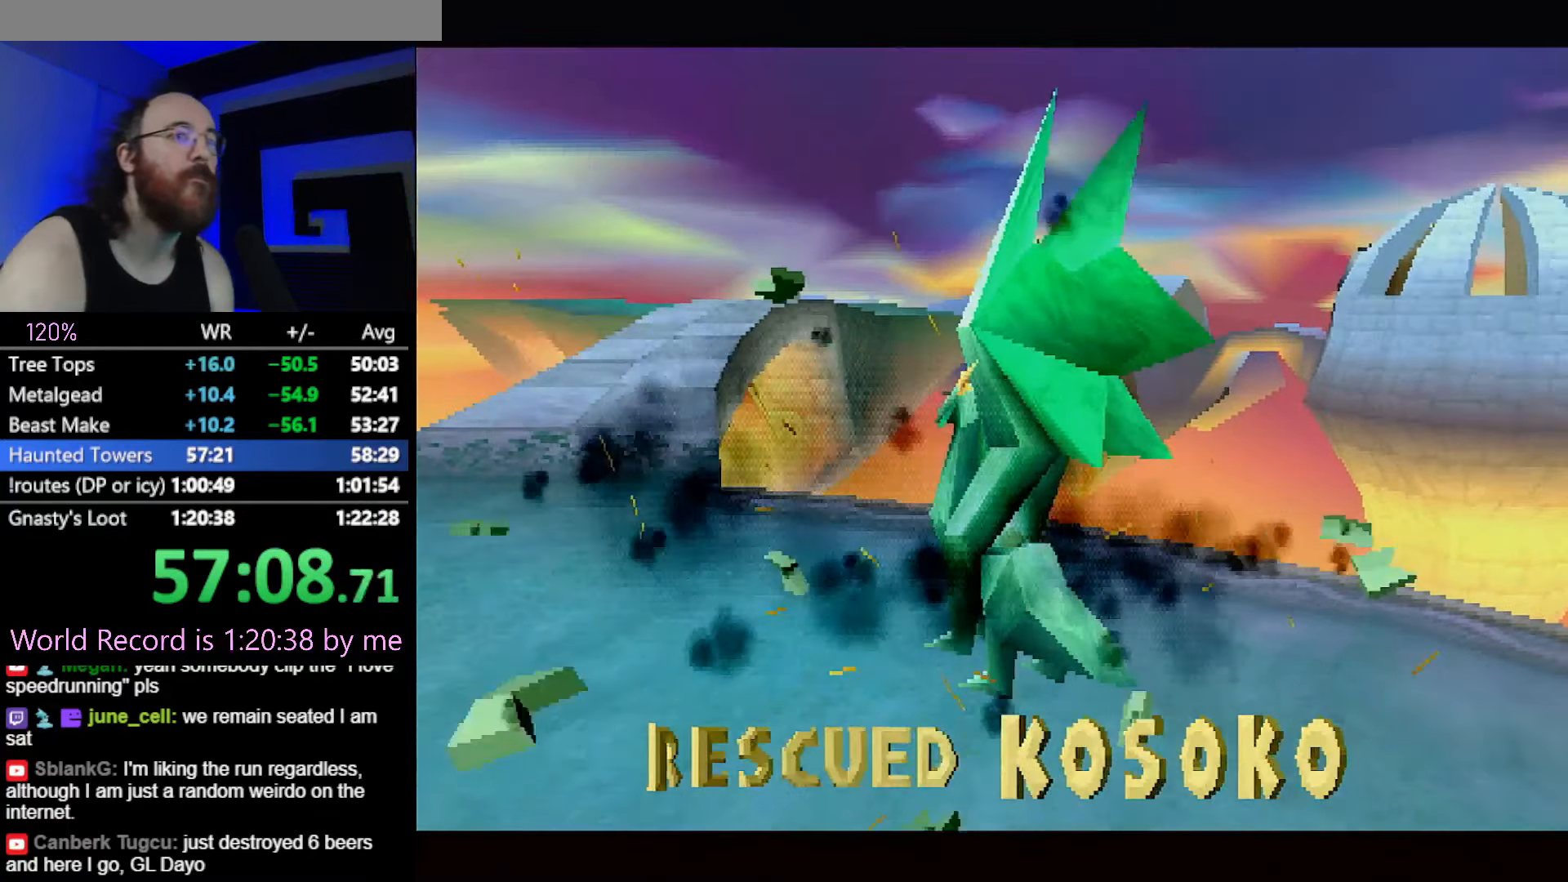
{"buttons": [], "button_events": [[33, "R1", "up"], [250, "CROSS", "down"], [333, "CROSS", "up"], [417, "CROSS", "down"], [483, "CROSS", "up"]]}
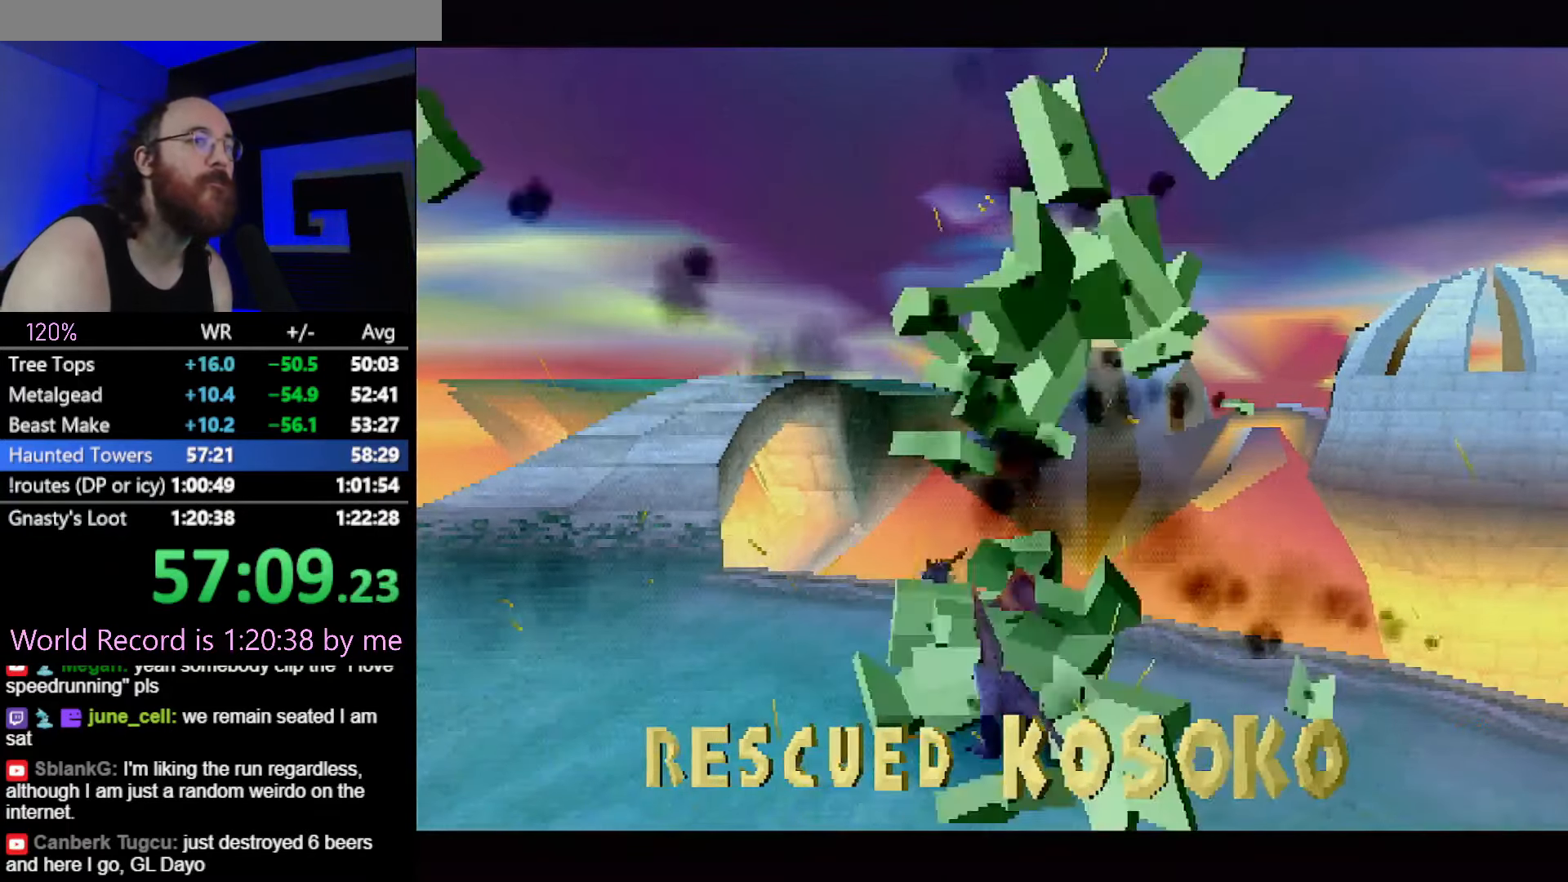
{"buttons": [], "button_events": [[50, "CROSS", "down"], [150, "CROSS", "up"], [200, "CROSS", "down"], [250, "CROSS", "up"], [401, "DPAD_UP", "down"], [417, "CROSS", "down"], [484, "DPAD_UP", "up"], [501, "CROSS", "up"]]}
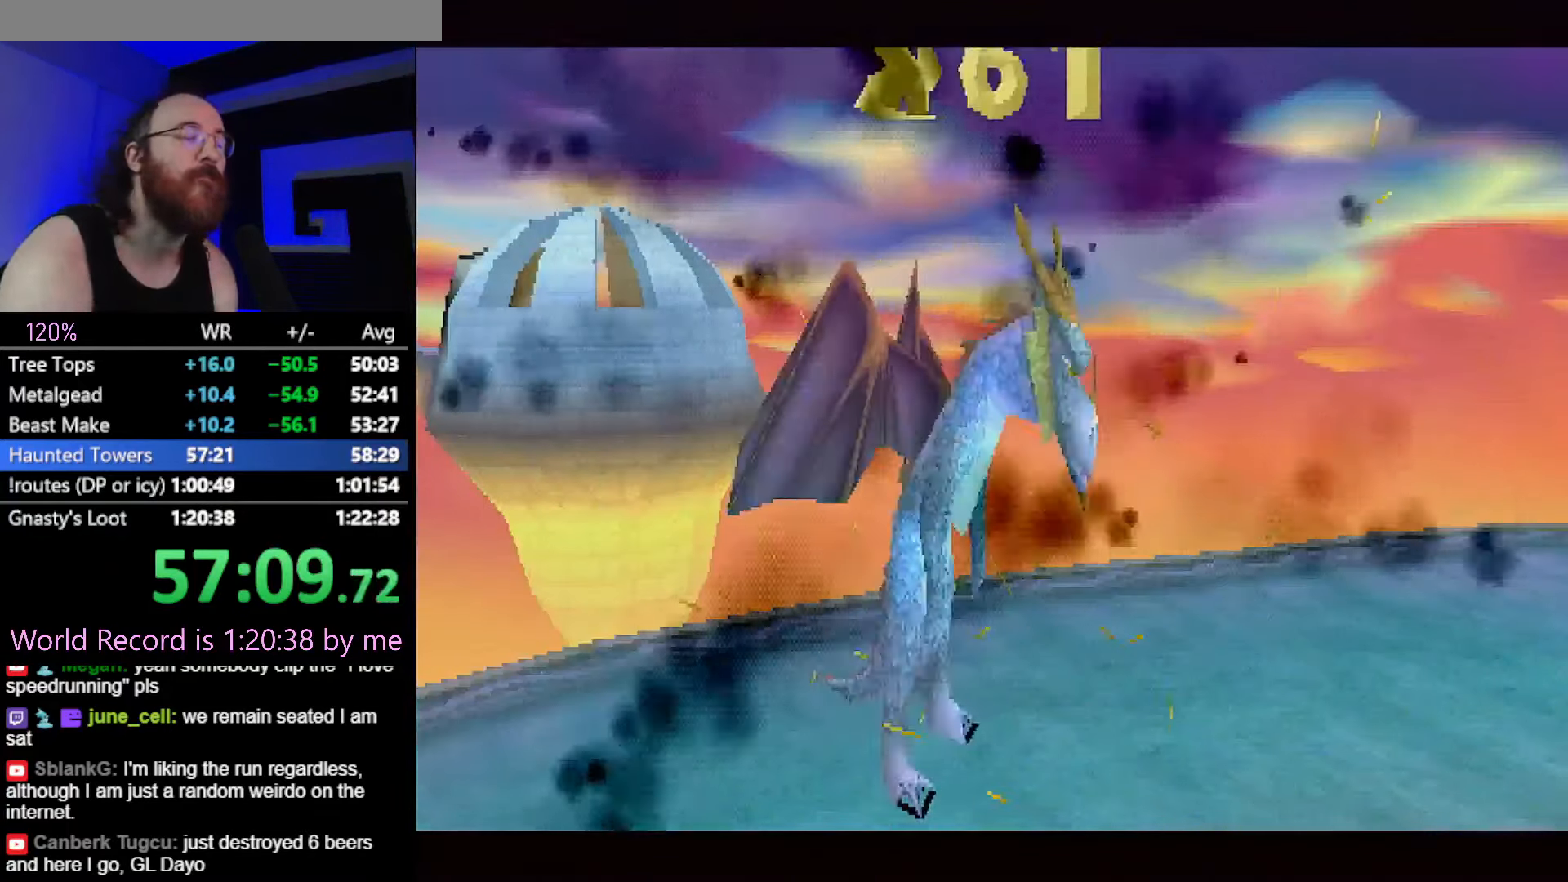
{"buttons": [], "button_events": [[250, "CROSS", "down"], [333, "CROSS", "up"], [417, "CROSS", "down"], [483, "CROSS", "up"]]}
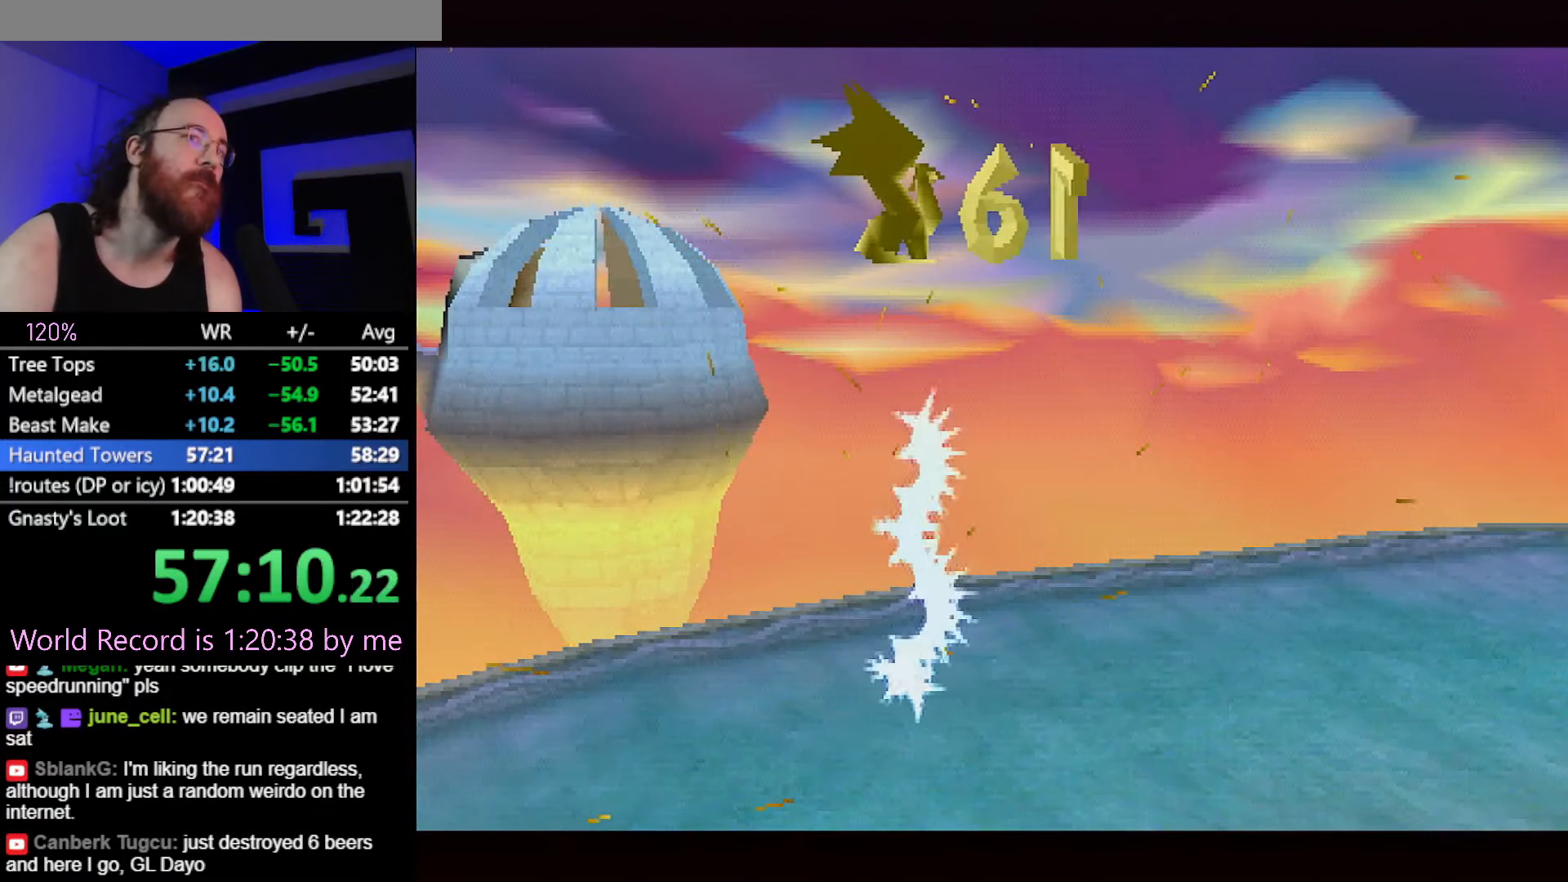
{"buttons": [], "button_events": [[100, "CROSS", "down"], [150, "CROSS", "up"], [250, "CROSS", "down"], [334, "CROSS", "up"], [417, "CROSS", "down"], [484, "CROSS", "up"]]}
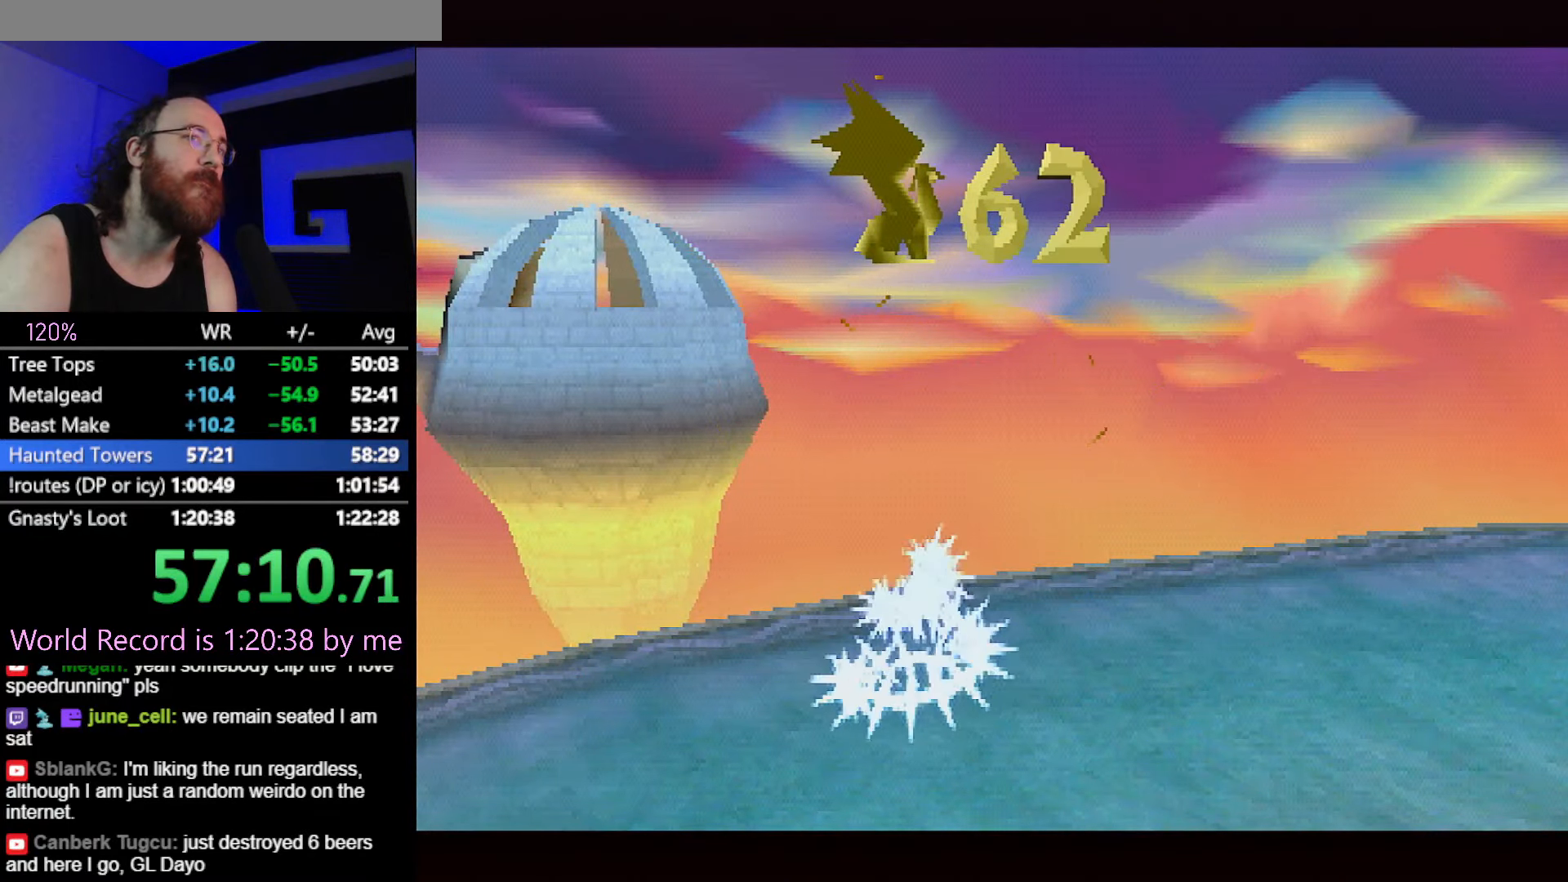
{"buttons": [], "button_events": [[83, "CROSS", "down"], [150, "CROSS", "up"], [233, "CROSS", "down"], [300, "CROSS", "up"], [400, "CROSS", "down"], [450, "CROSS", "up"]]}
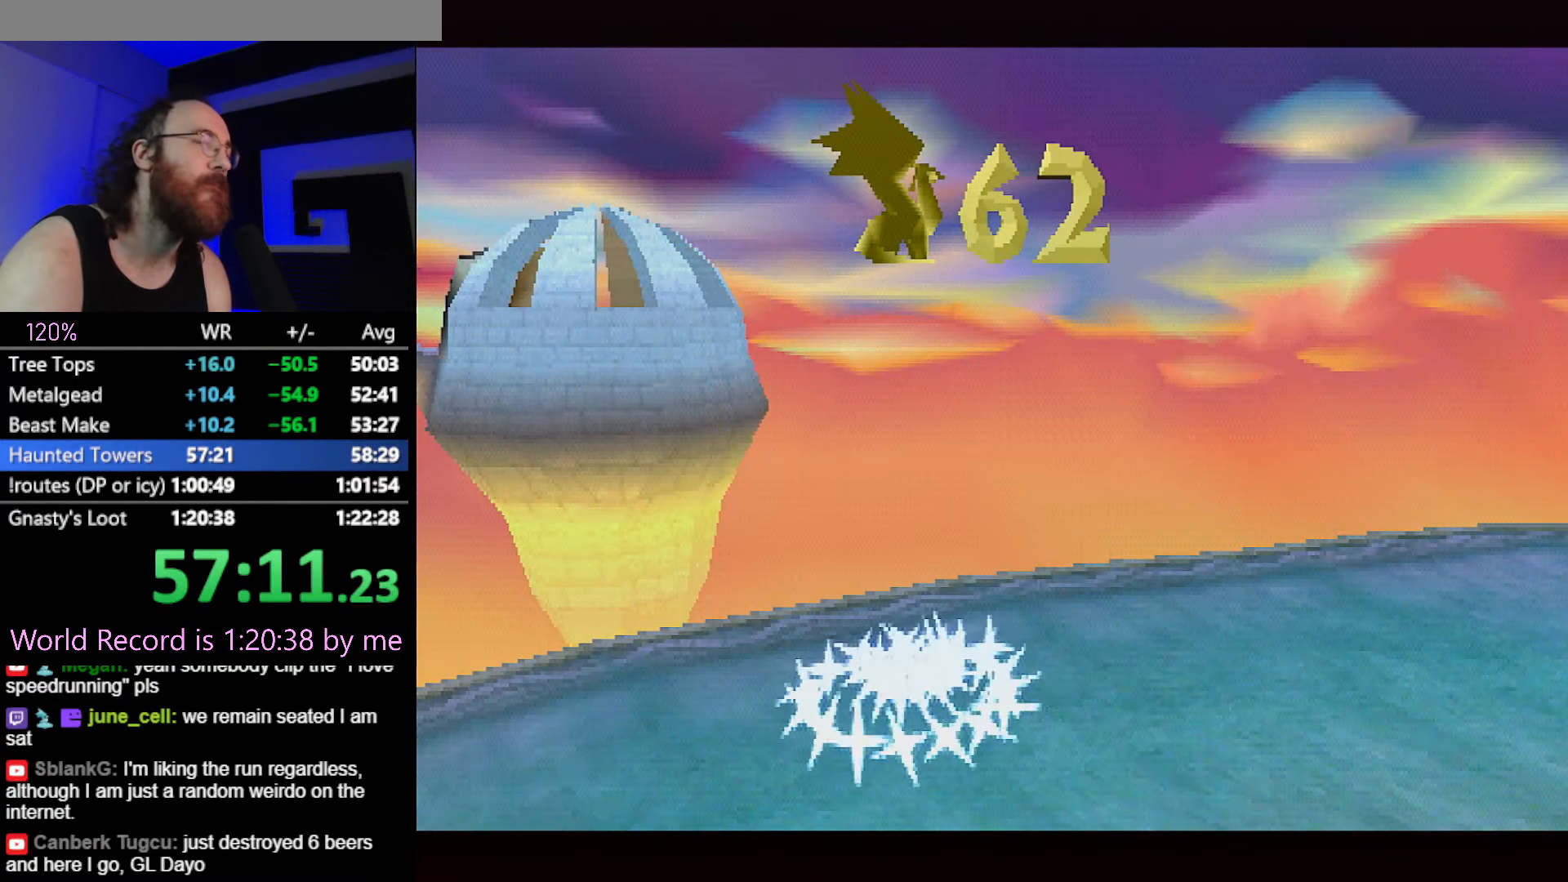
{"buttons": [], "button_events": [[184, "CROSS", "down"], [267, "CROSS", "up"], [334, "CROSS", "down"], [401, "CROSS", "up"]]}
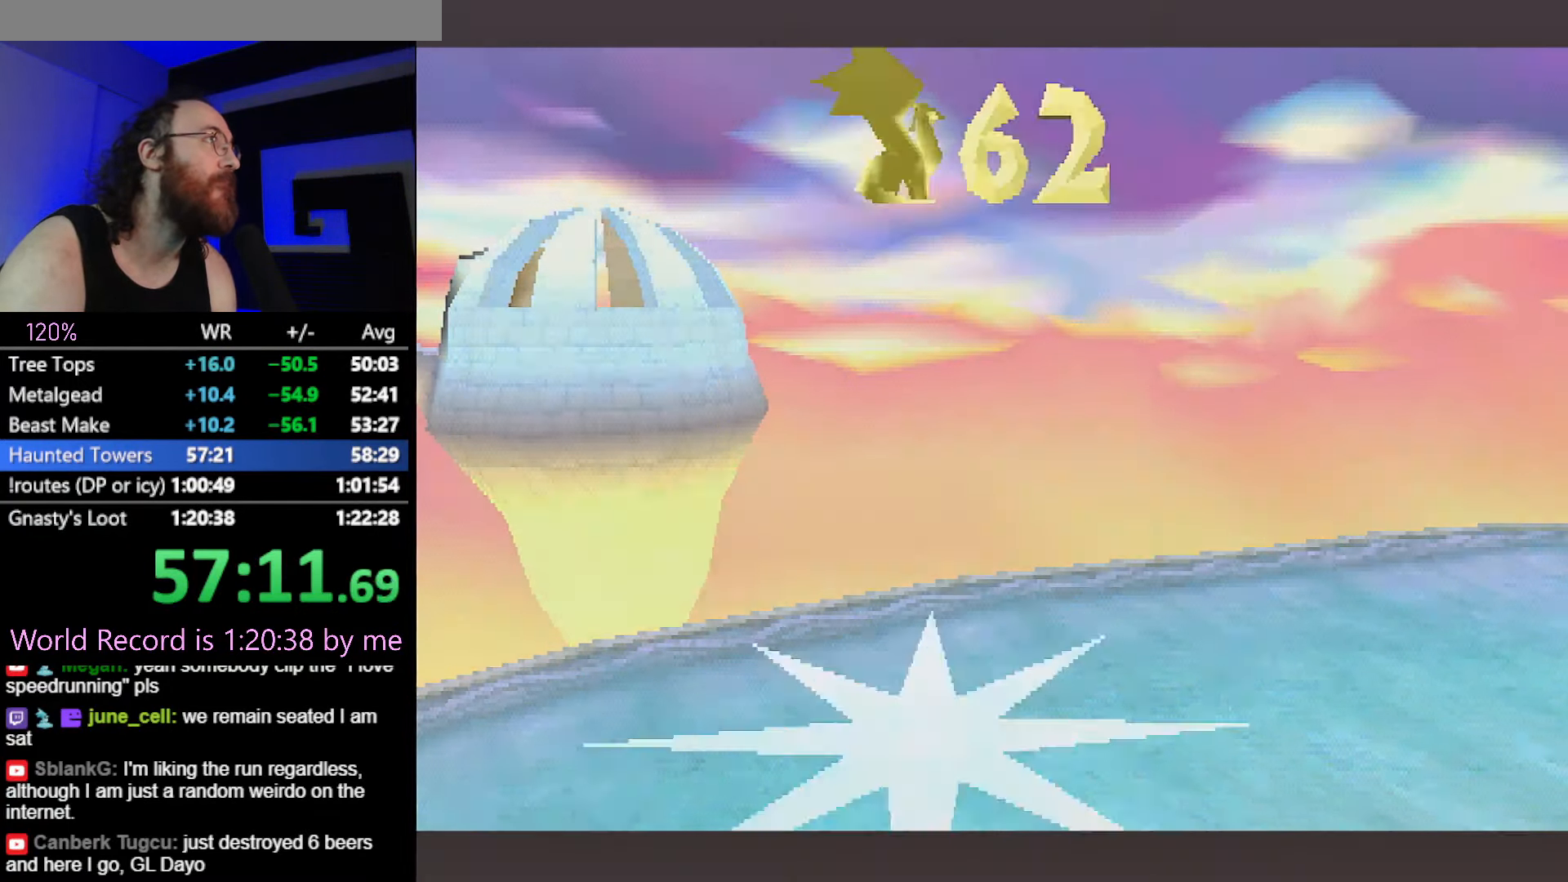
{"buttons": [], "button_events": [[17, "CROSS", "down"], [67, "CROSS", "up"], [133, "CROSS", "down"], [217, "CROSS", "up"], [384, "R2", "down"], [400, "CROSS", "down"], [501, "CROSS", "up"], [501, "R2", "up"]]}
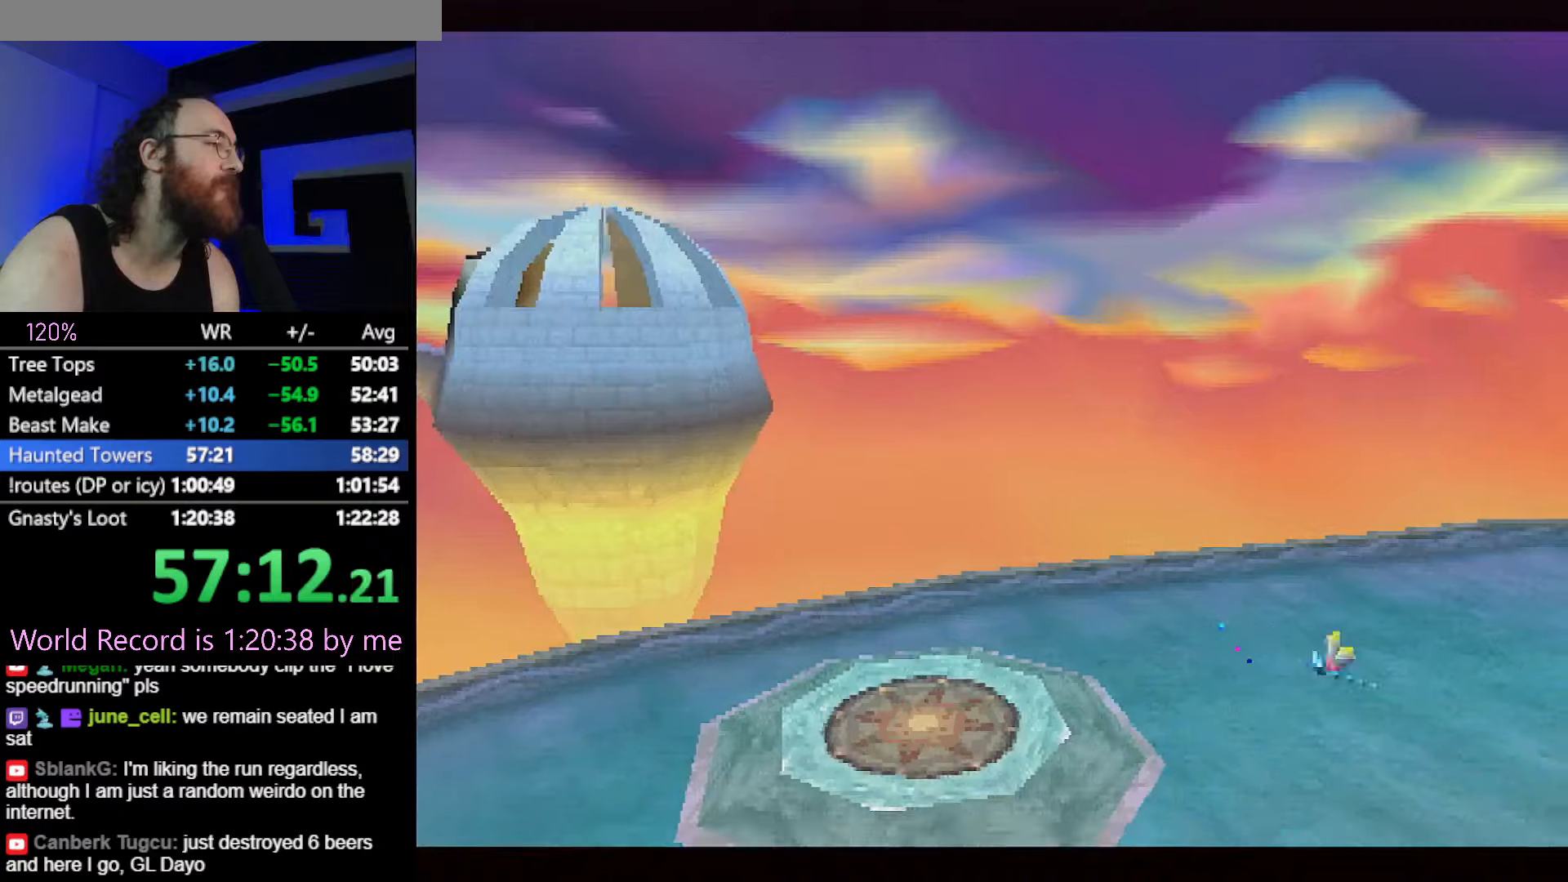
{"buttons": ["CROSS"], "button_events": [[500, "CROSS", "down"]]}
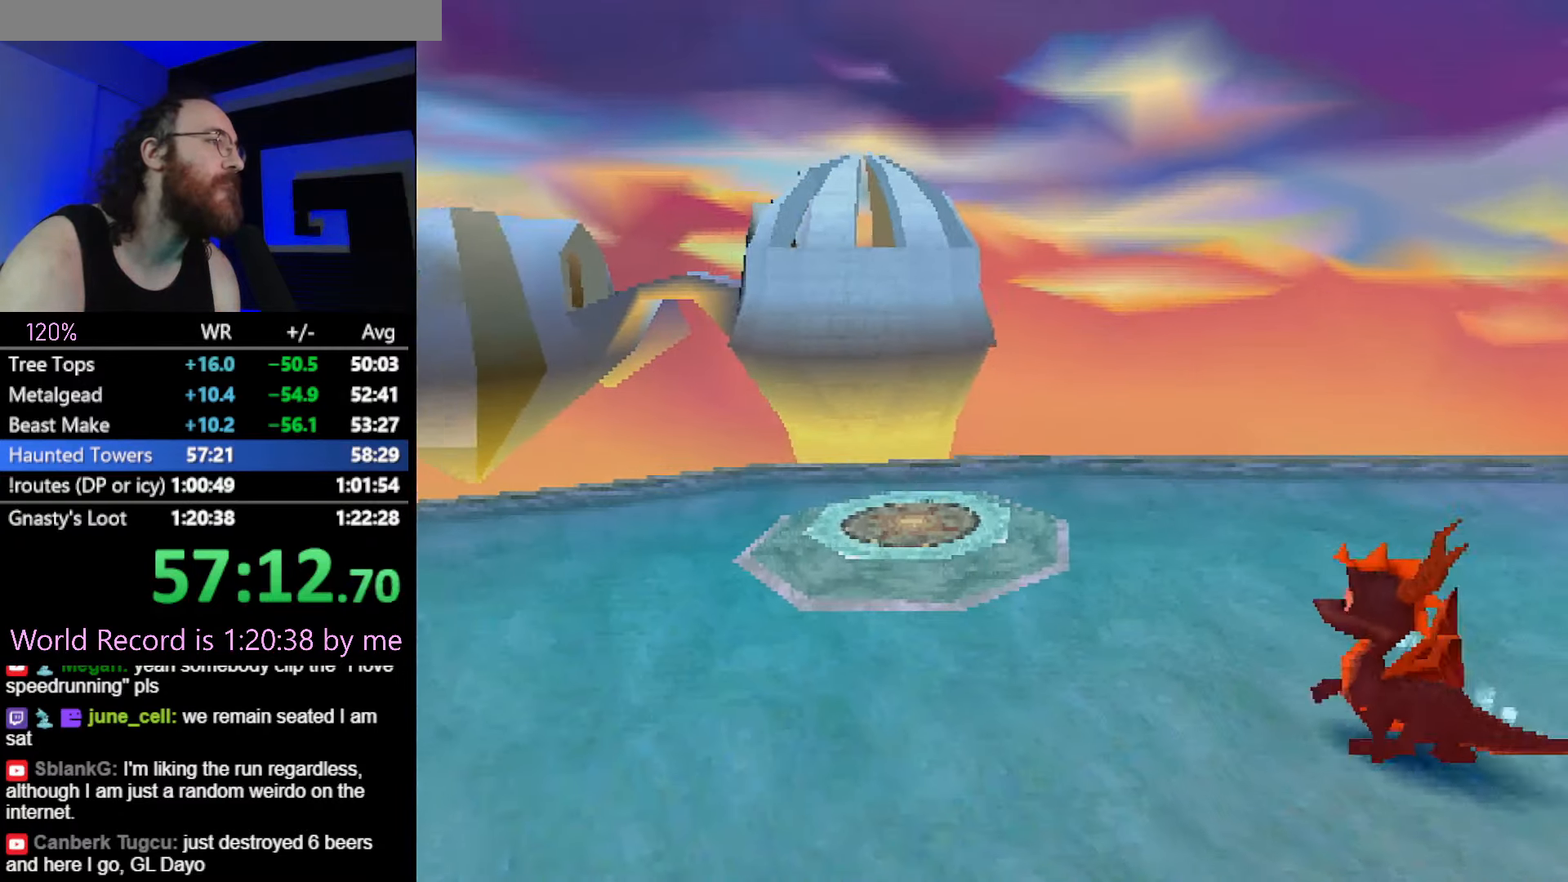
{"buttons": ["SQUARE"], "button_events": [[34, "SQUARE", "down"], [67, "CROSS", "up"], [334, "CIRCLE", "down"], [334, "SQUARE", "up"], [401, "CIRCLE", "up"], [401, "SQUARE", "down"]]}
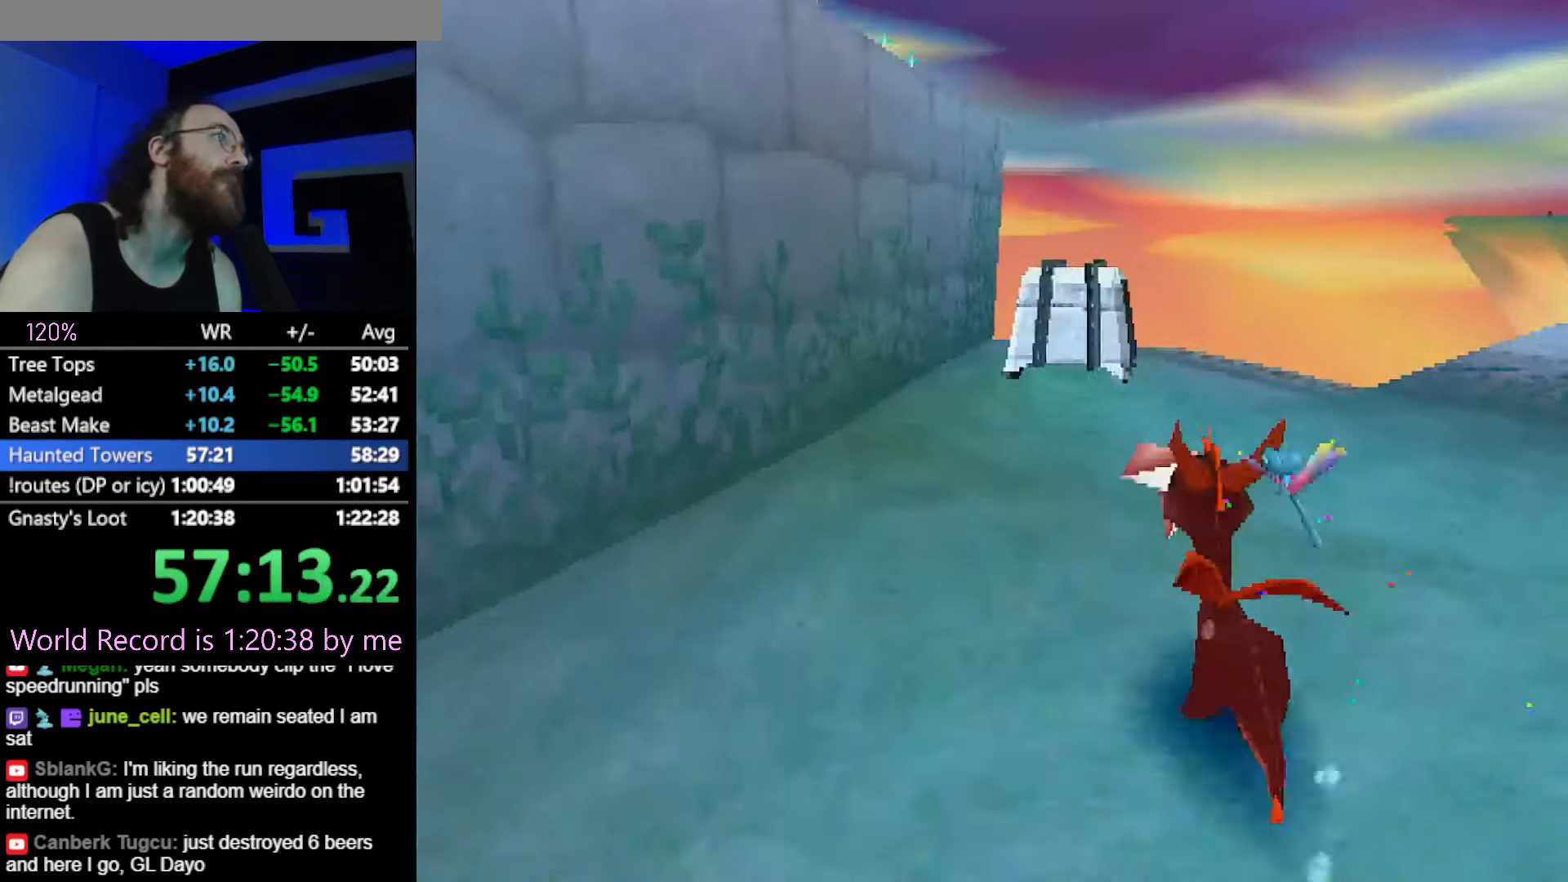
{"buttons": [], "button_events": [[250, "R2", "down"], [350, "R2", "up"], [350, "SQUARE", "up"]]}
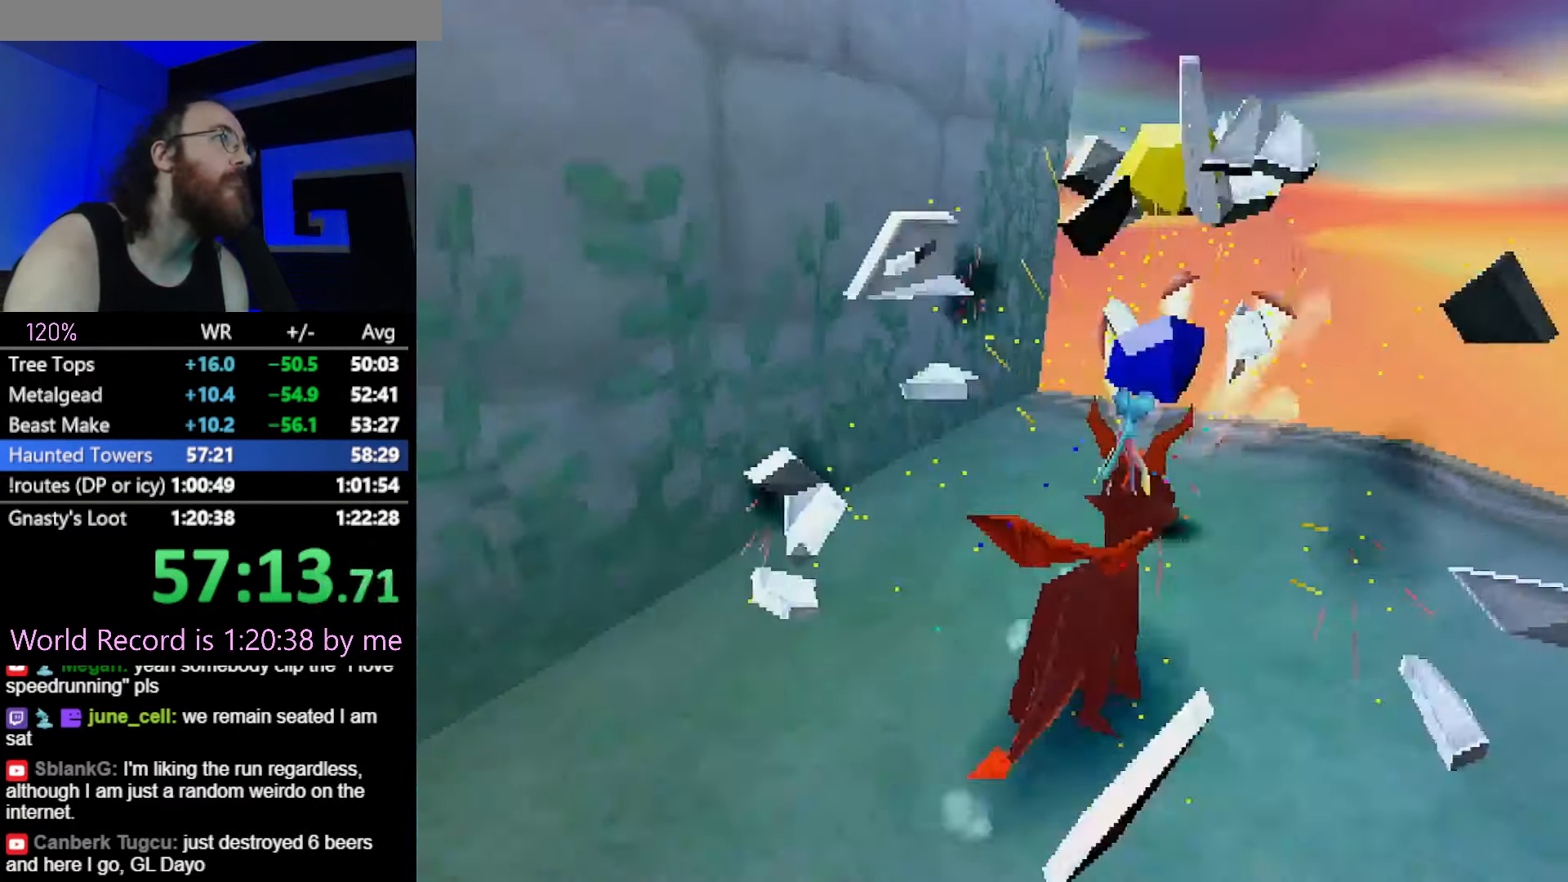
{"buttons": [], "button_events": []}
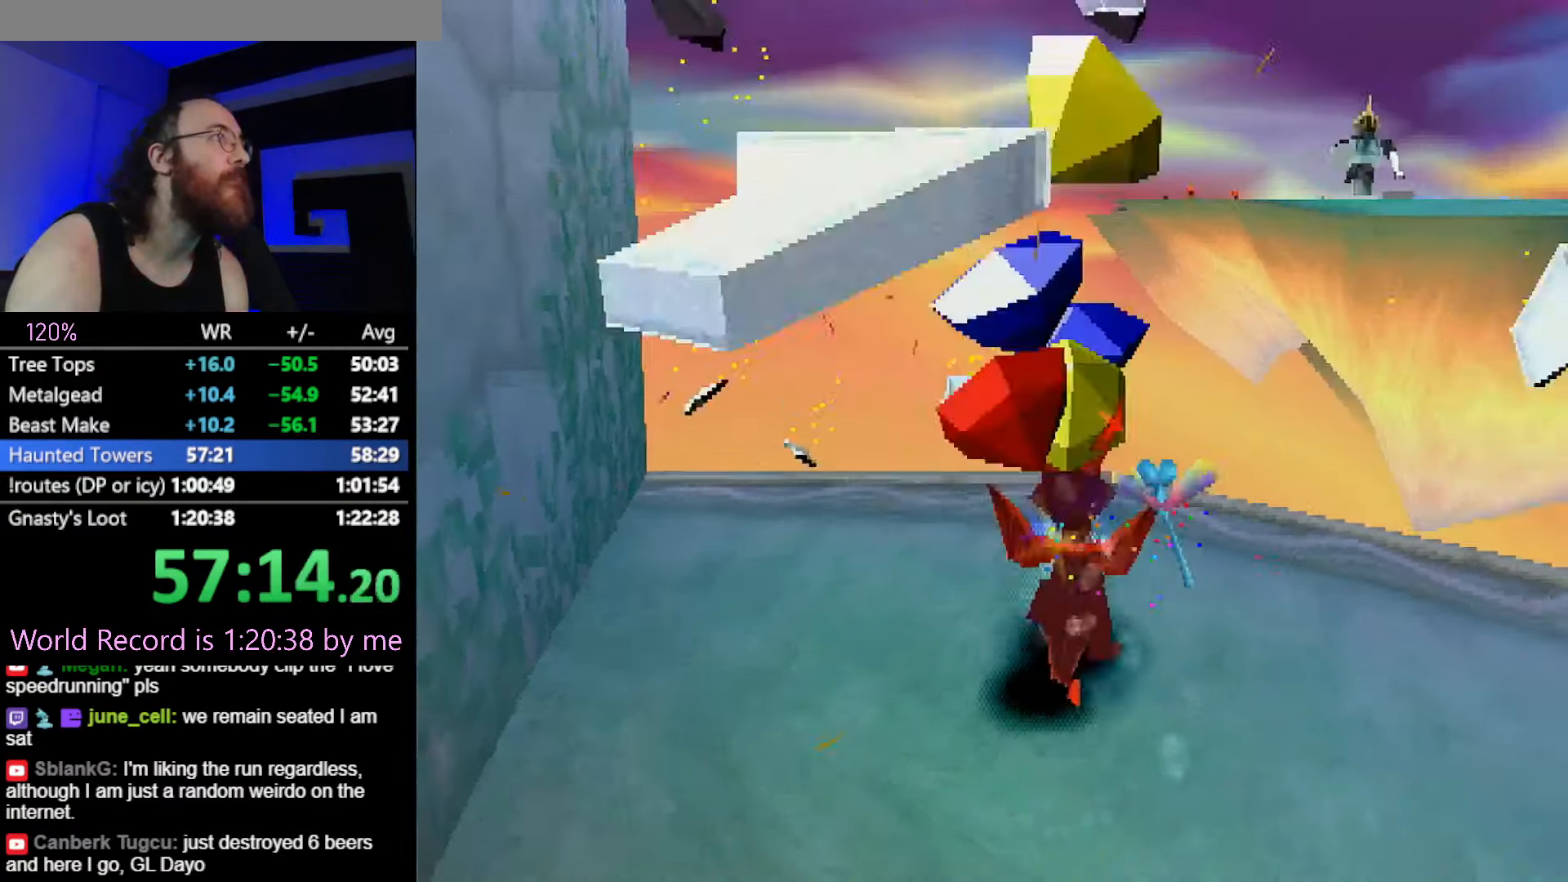
{"buttons": ["CROSS", "R2"], "button_events": [[50, "SQUARE", "down"], [333, "SQUARE", "up"], [367, "R2", "down"], [400, "CROSS", "down"]]}
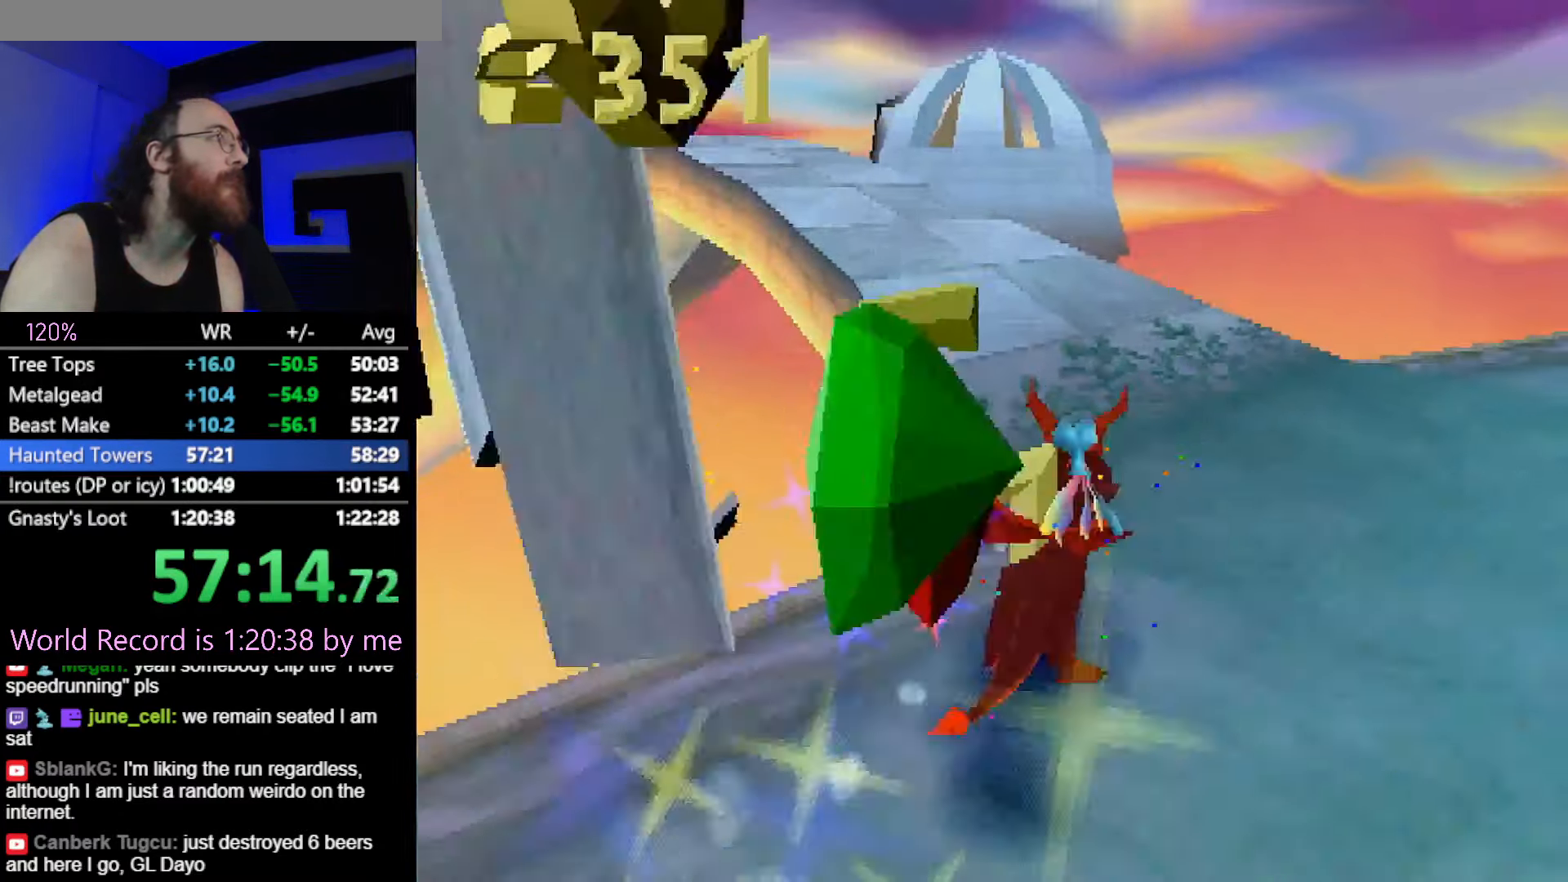
{"buttons": ["CROSS", "SQUARE"], "button_events": [[100, "R2", "up"], [150, "CROSS", "up"], [200, "SQUARE", "down"], [384, "CROSS", "down"]]}
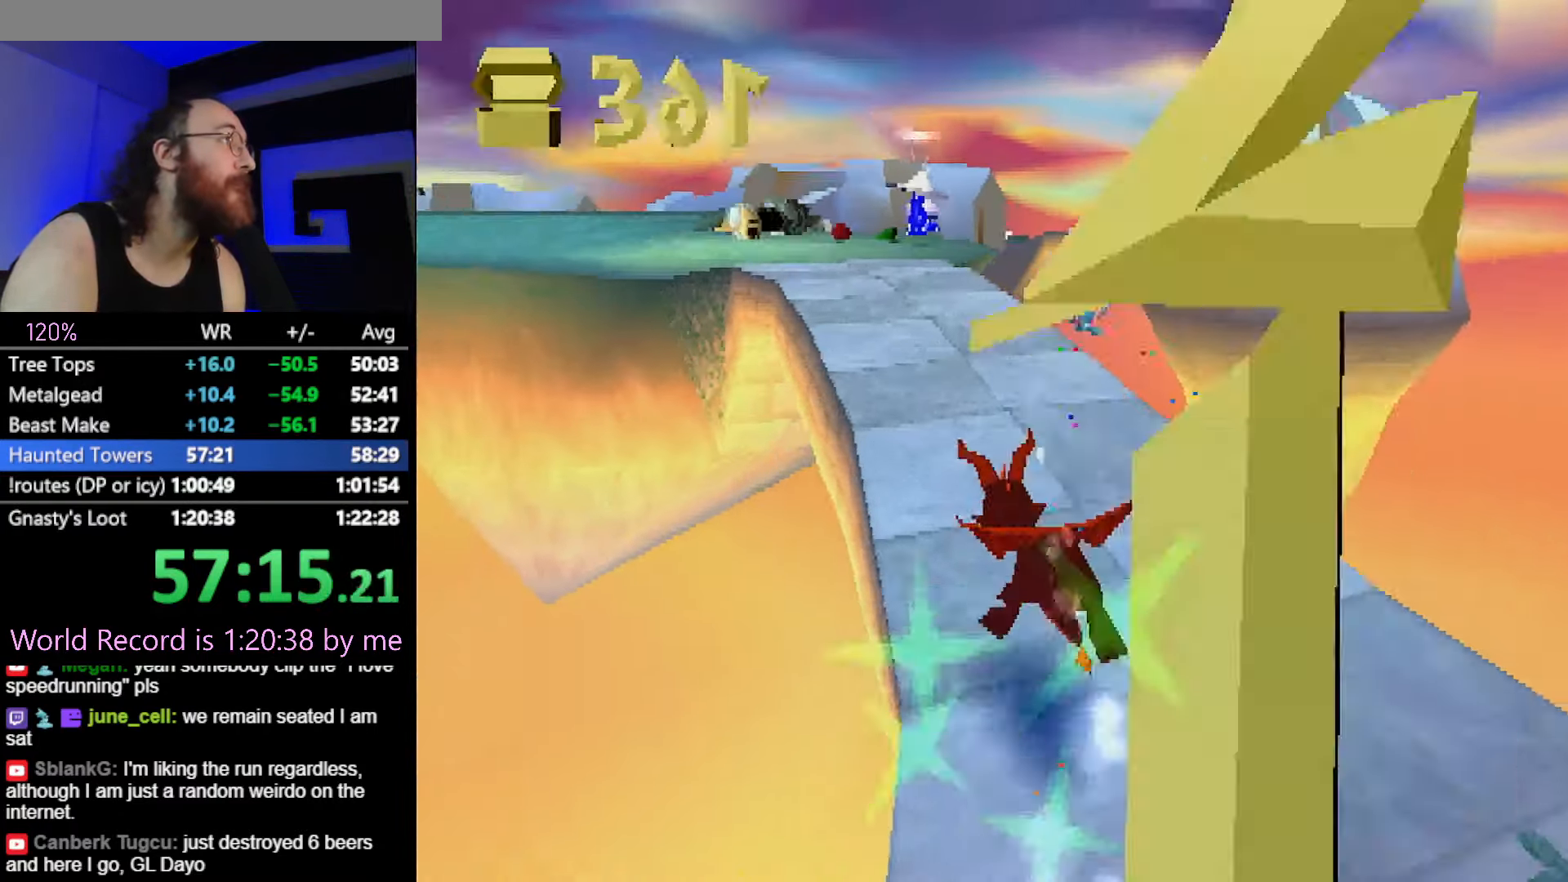
{"buttons": ["SQUARE"], "button_events": [[300, "CROSS", "up"]]}
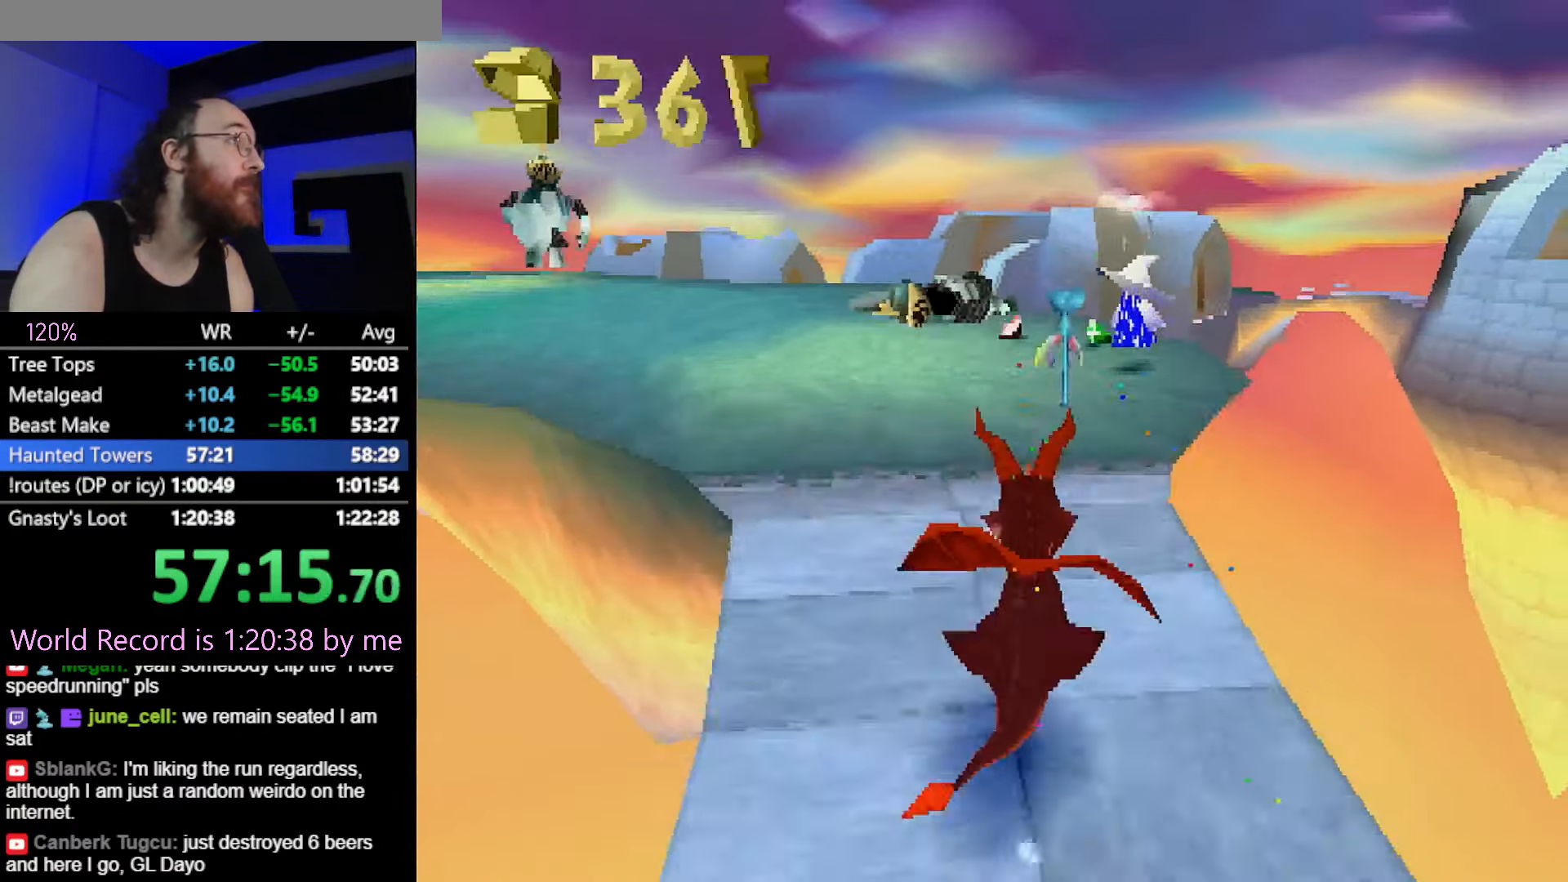
{"buttons": ["SQUARE"], "button_events": []}
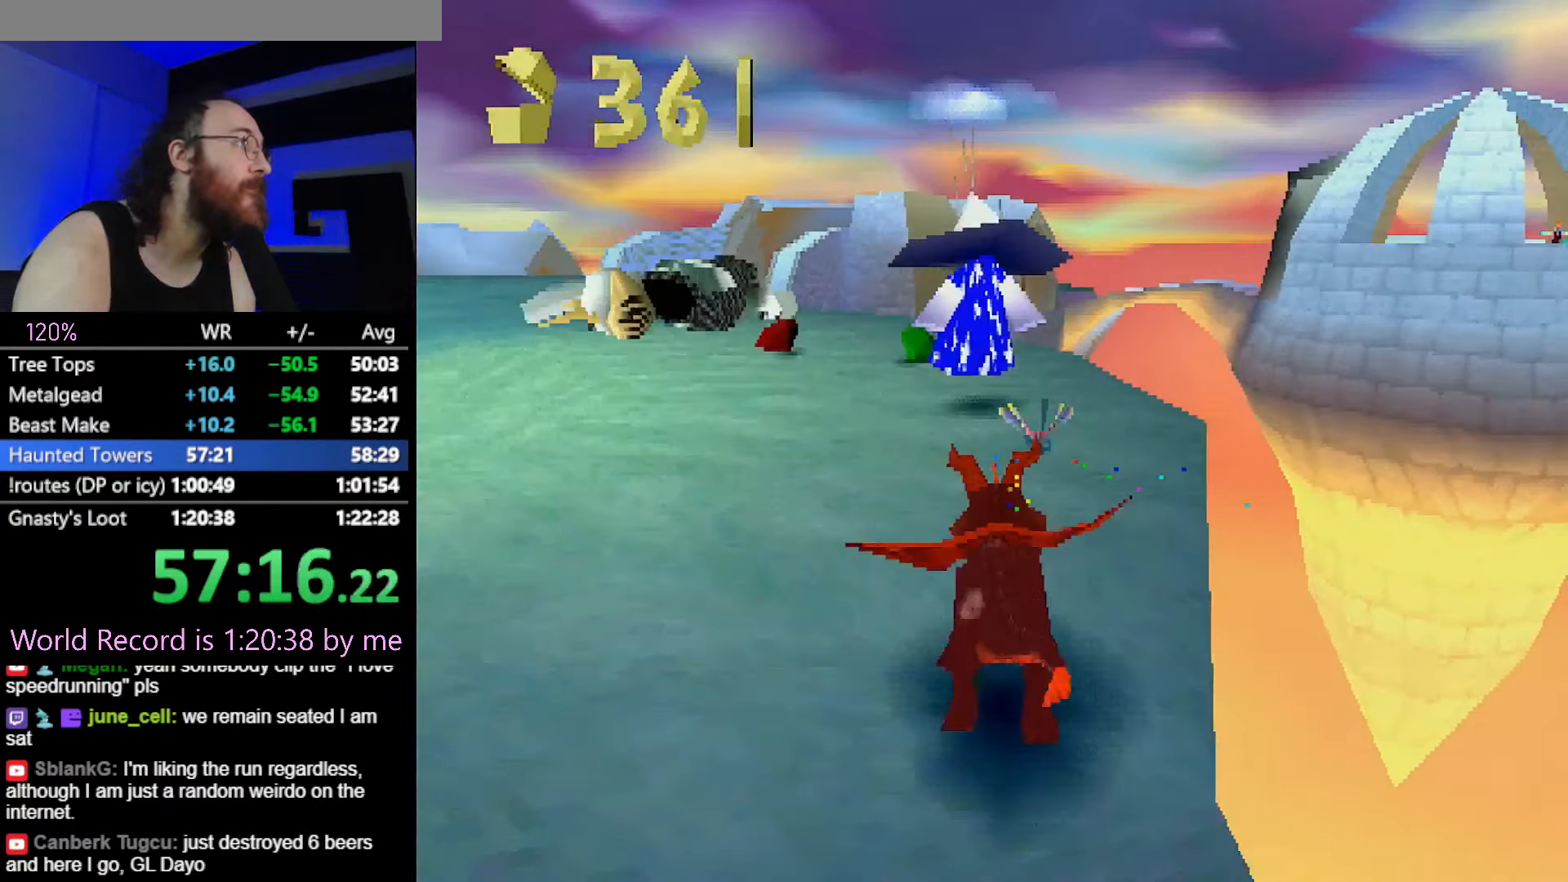
{"buttons": ["R2"], "button_events": [[233, "R2", "down"], [500, "SQUARE", "up"]]}
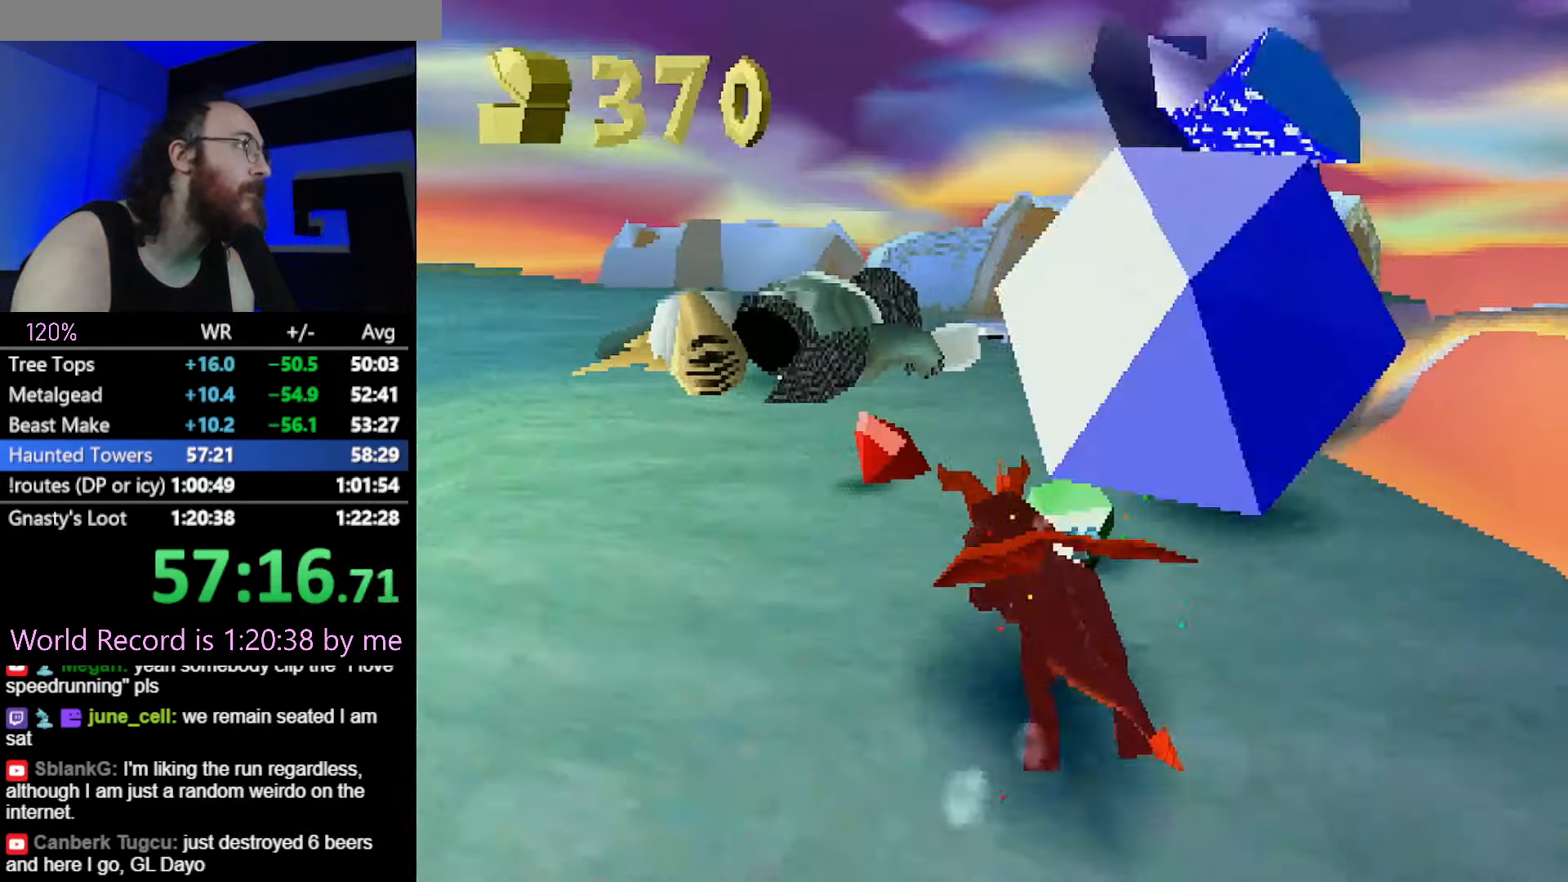
{"buttons": ["SQUARE"], "button_events": [[34, "CROSS", "down"], [134, "CROSS", "up"], [200, "CIRCLE", "down"], [217, "TRIANGLE", "down"], [250, "CIRCLE", "up"], [267, "SQUARE", "down"], [267, "TRIANGLE", "up"], [300, "R2", "up"]]}
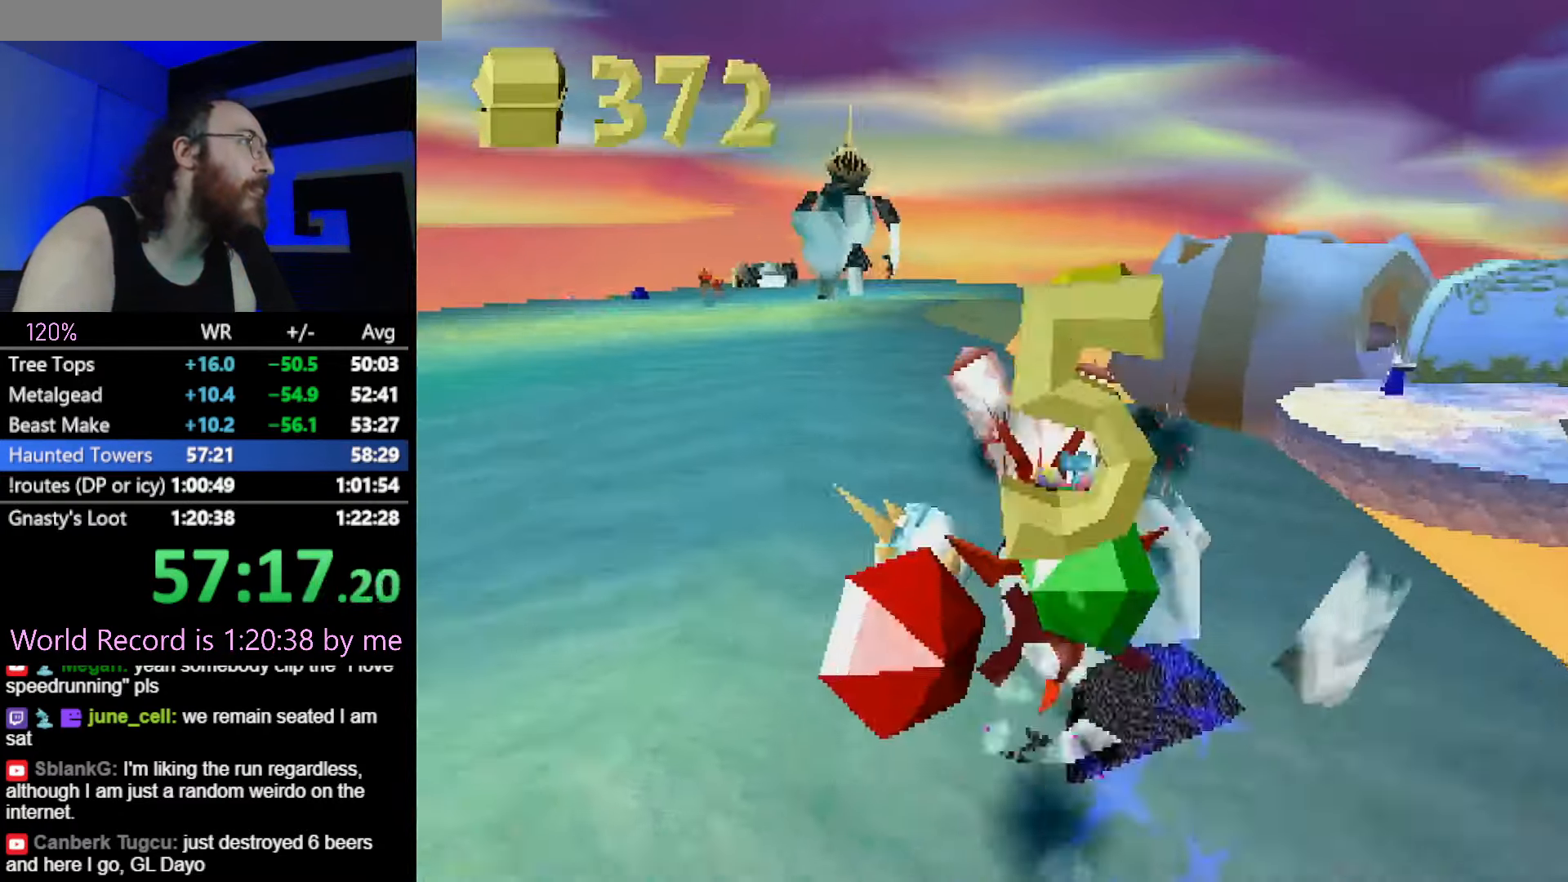
{"buttons": ["SQUARE"], "button_events": [[150, "CROSS", "down"], [317, "CROSS", "up"]]}
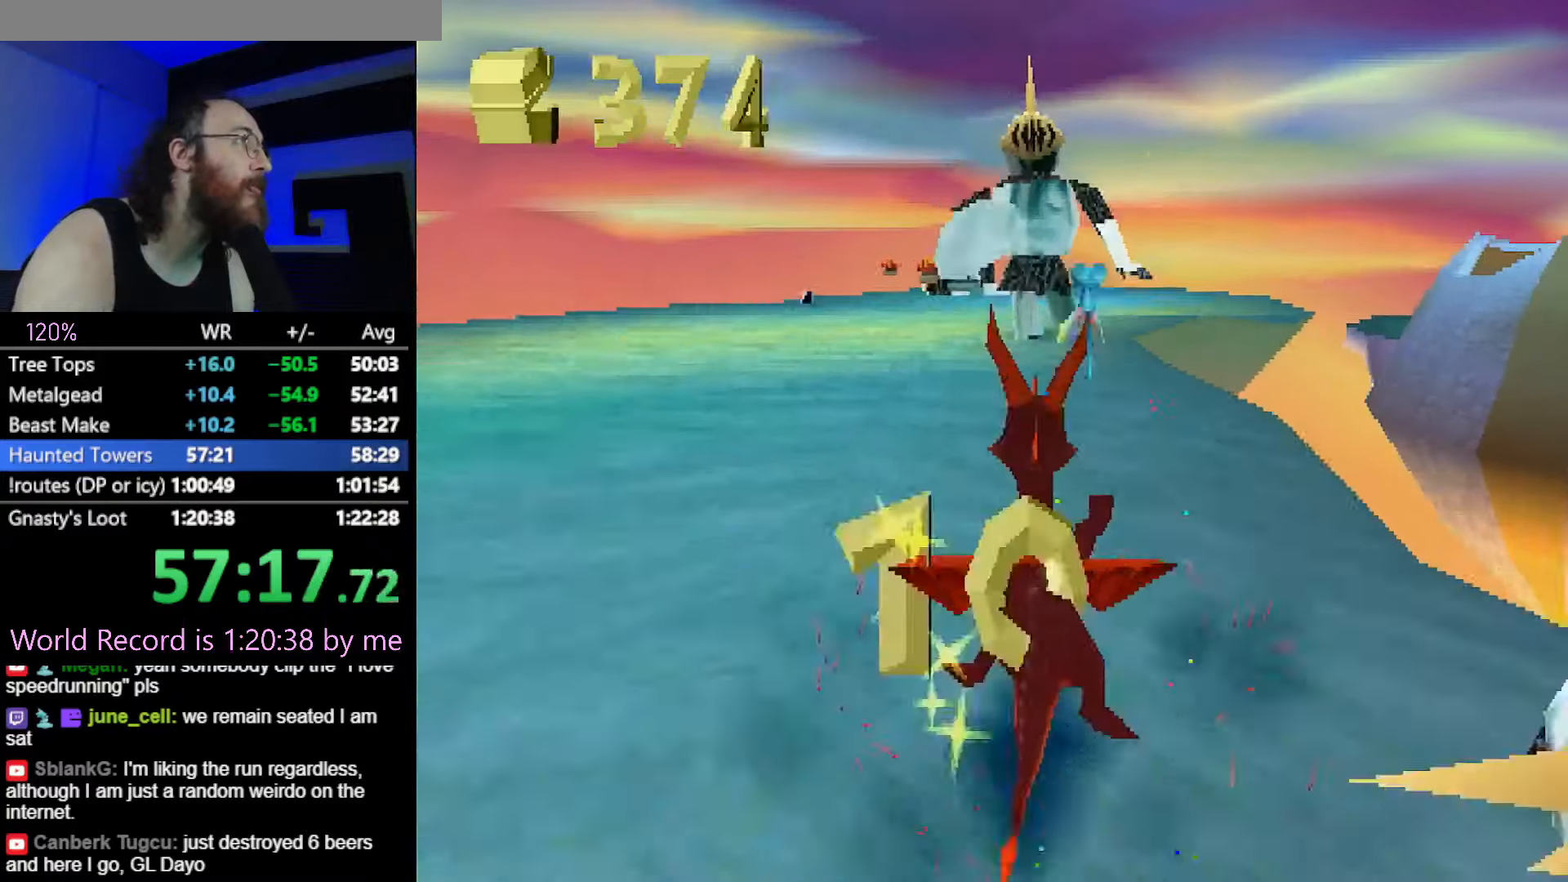
{"buttons": ["SQUARE"], "button_events": []}
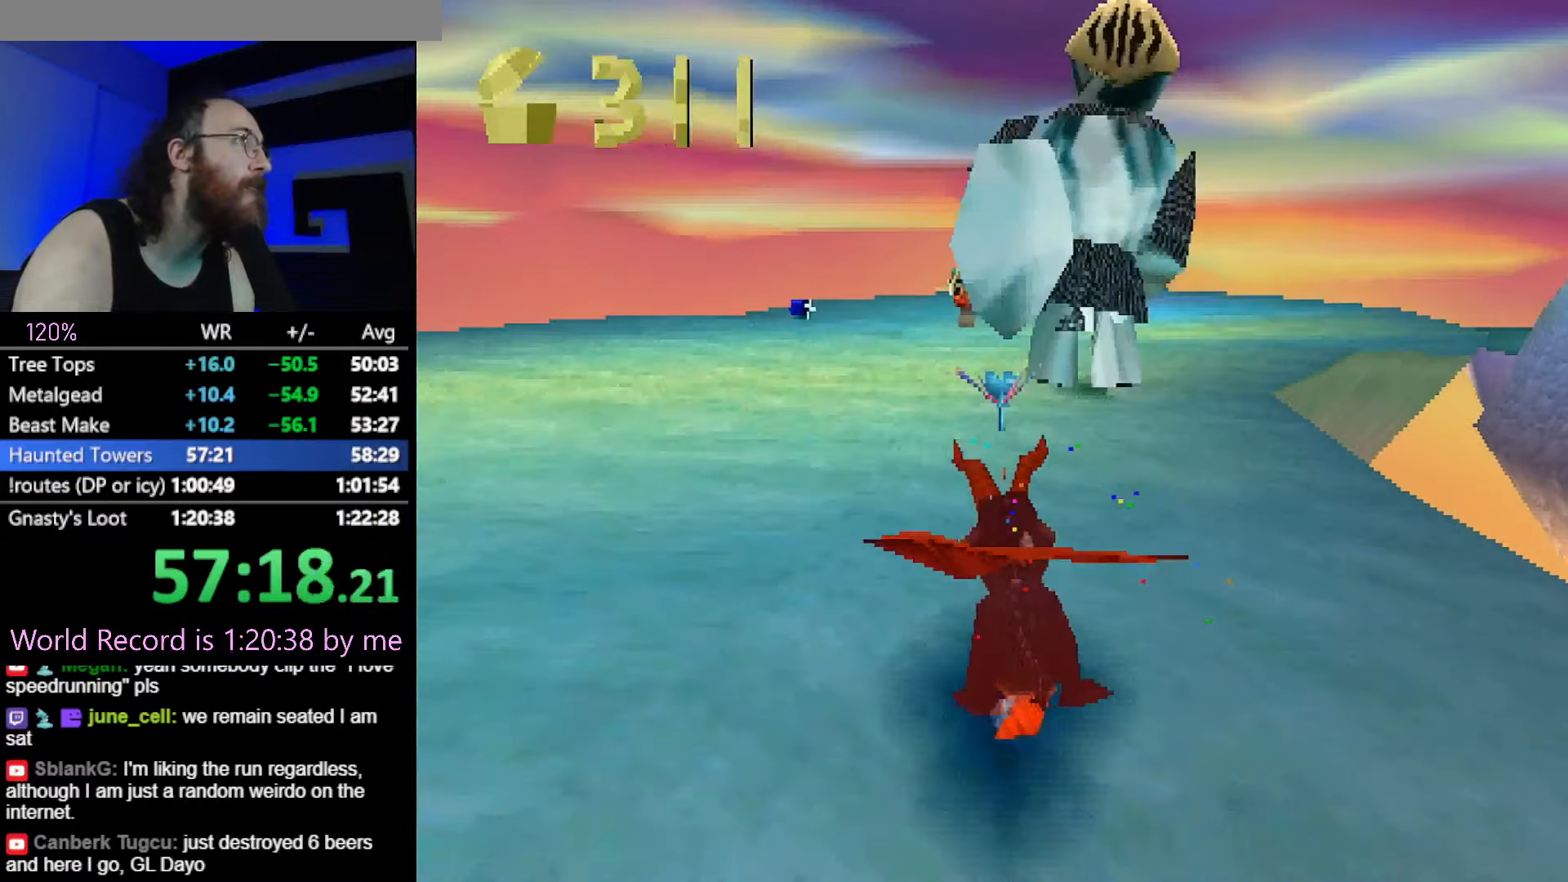
{"buttons": ["SQUARE"], "button_events": [[17, "SQUARE", "up"], [67, "SQUARE", "down"]]}
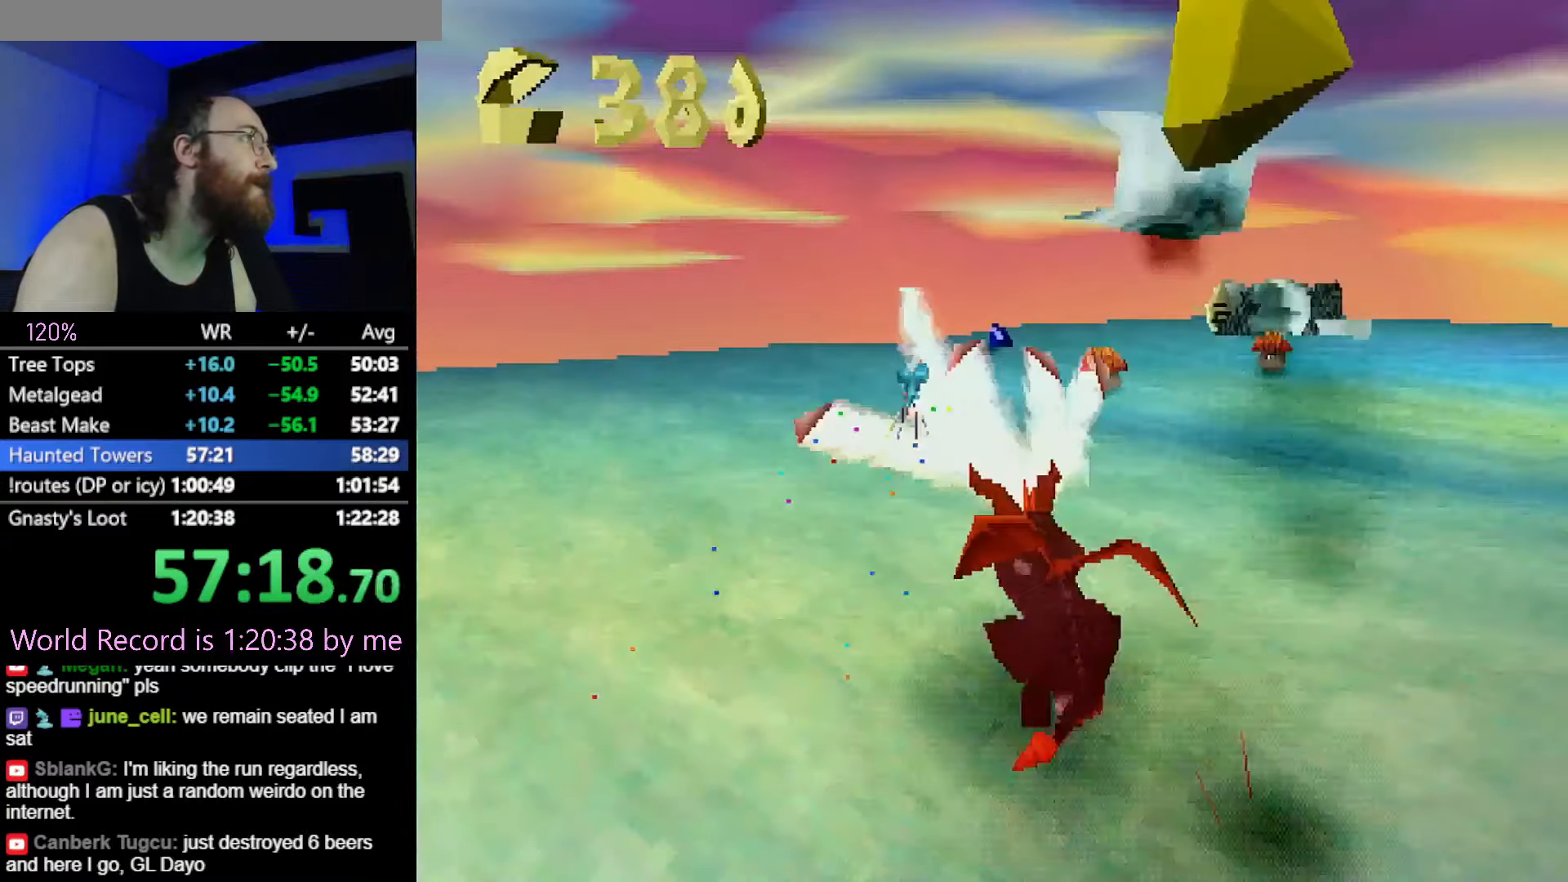
{"buttons": ["SQUARE"], "button_events": []}
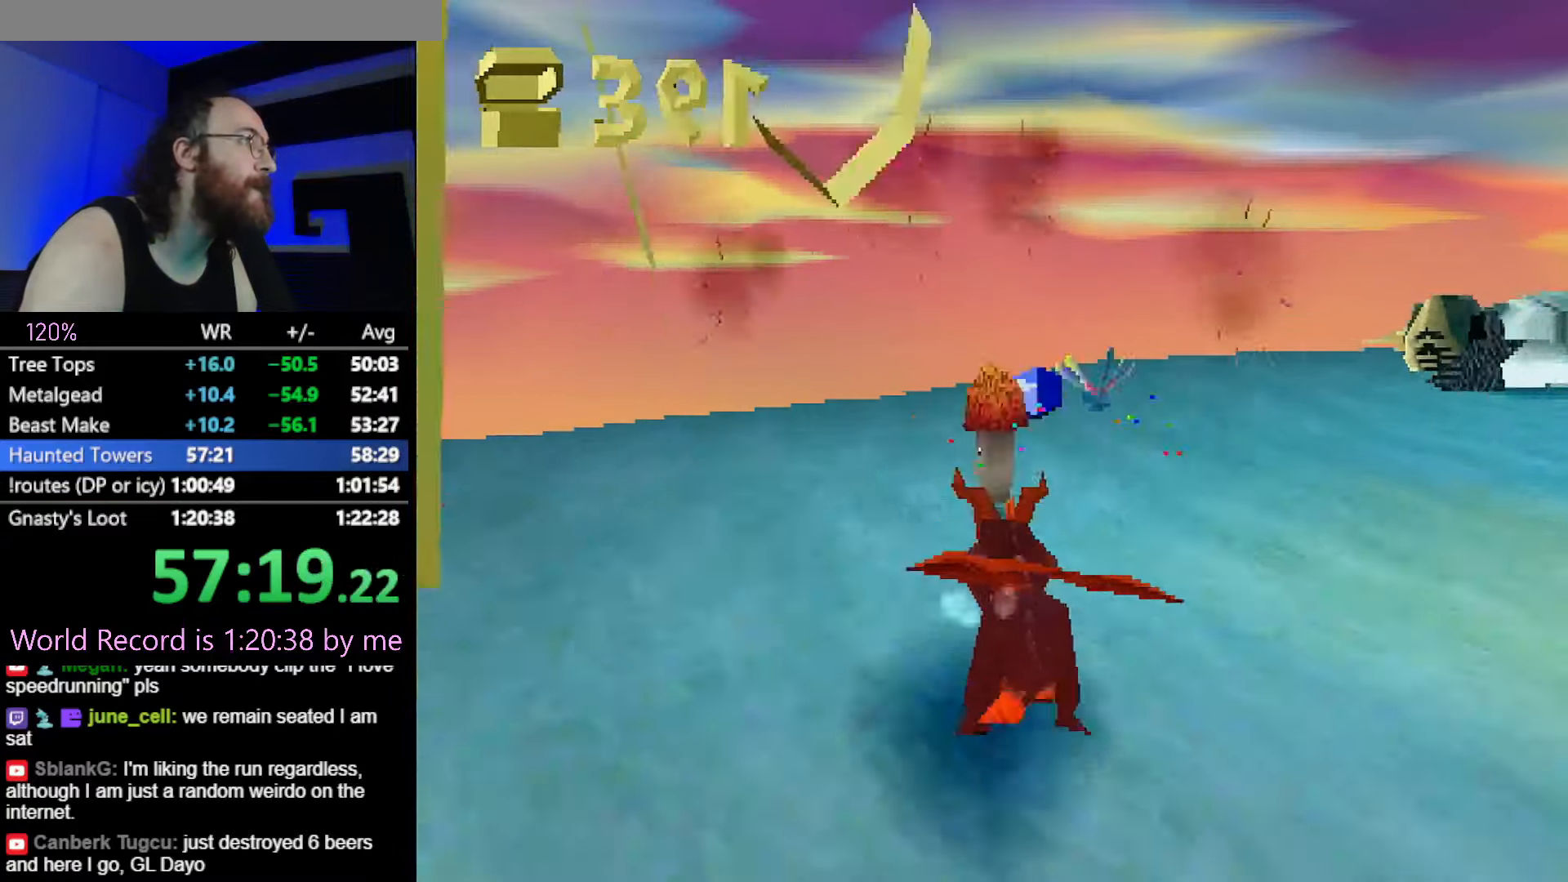
{"buttons": ["CROSS"], "button_events": [[367, "SQUARE", "up"], [434, "CROSS", "down"]]}